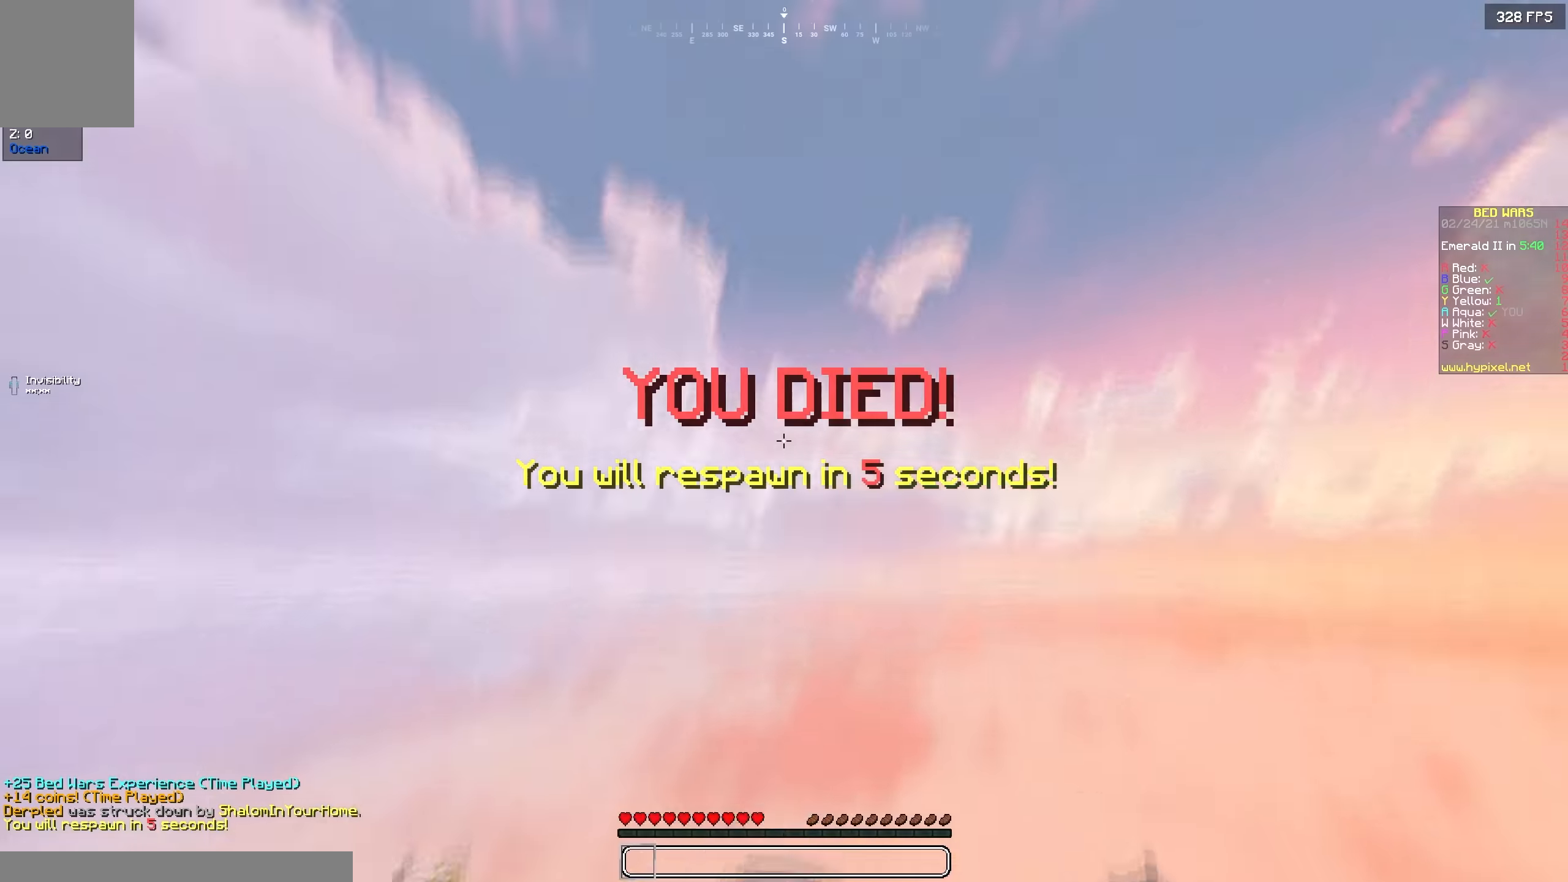
Gameplay with keyboard; each line is a JSON object with the keys held at the frame after it. "events" lists presses ("down") and releases ("up") of "a", "d", "s" and "w" between this image and that frame as [ms after this image, input, new state], when the widget could be followed in between. No other keys are recorded. Mouse input is not recorded.
{"keys": ["w"], "events": [[267, "d", "up"]]}
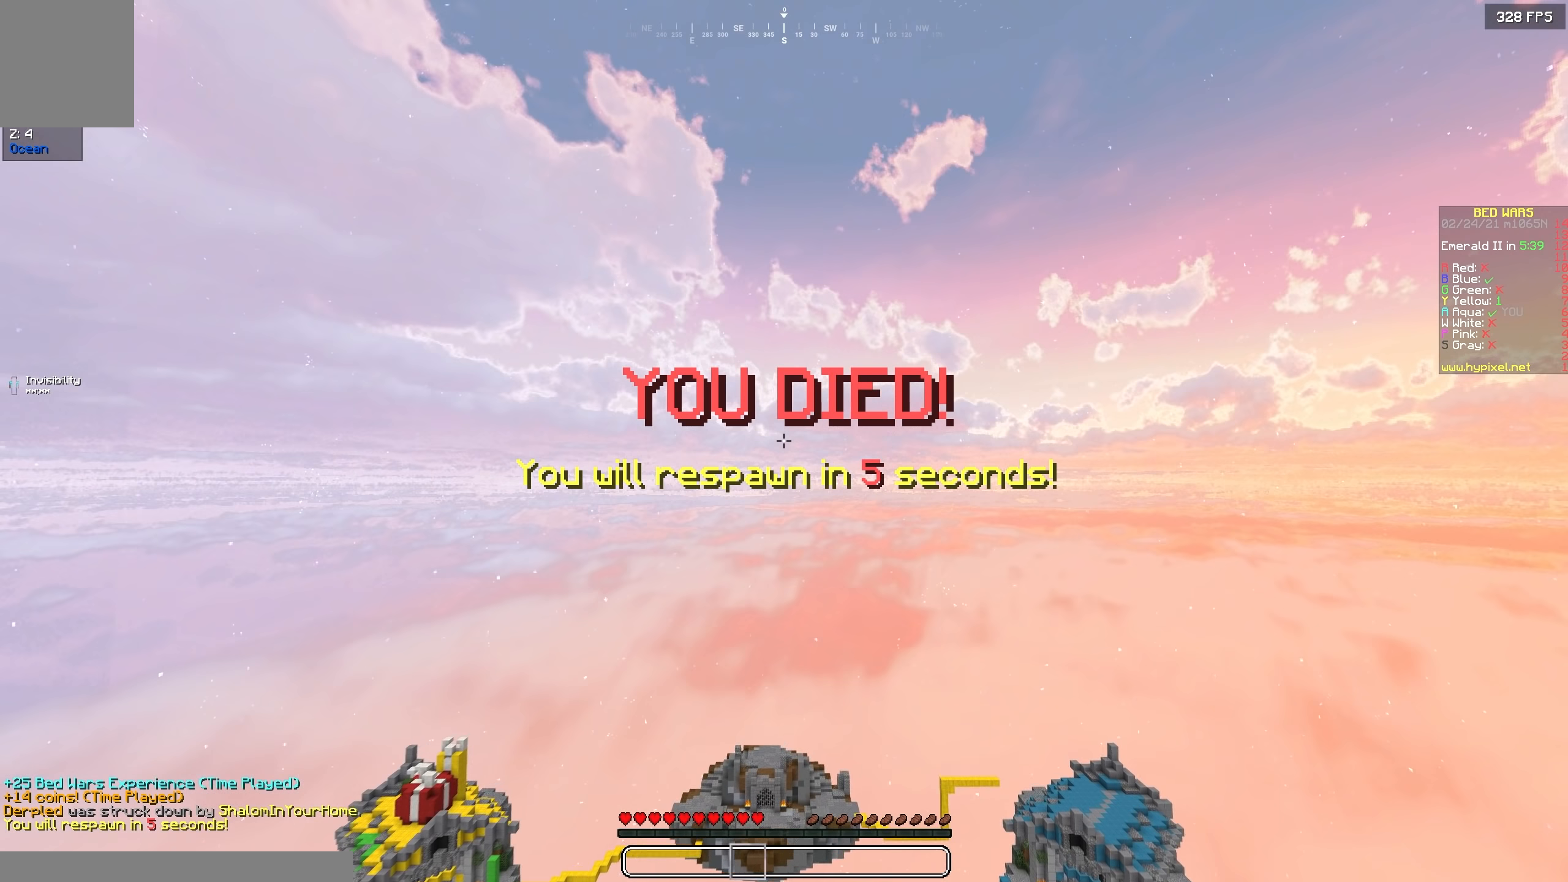
{"keys": ["w"], "events": []}
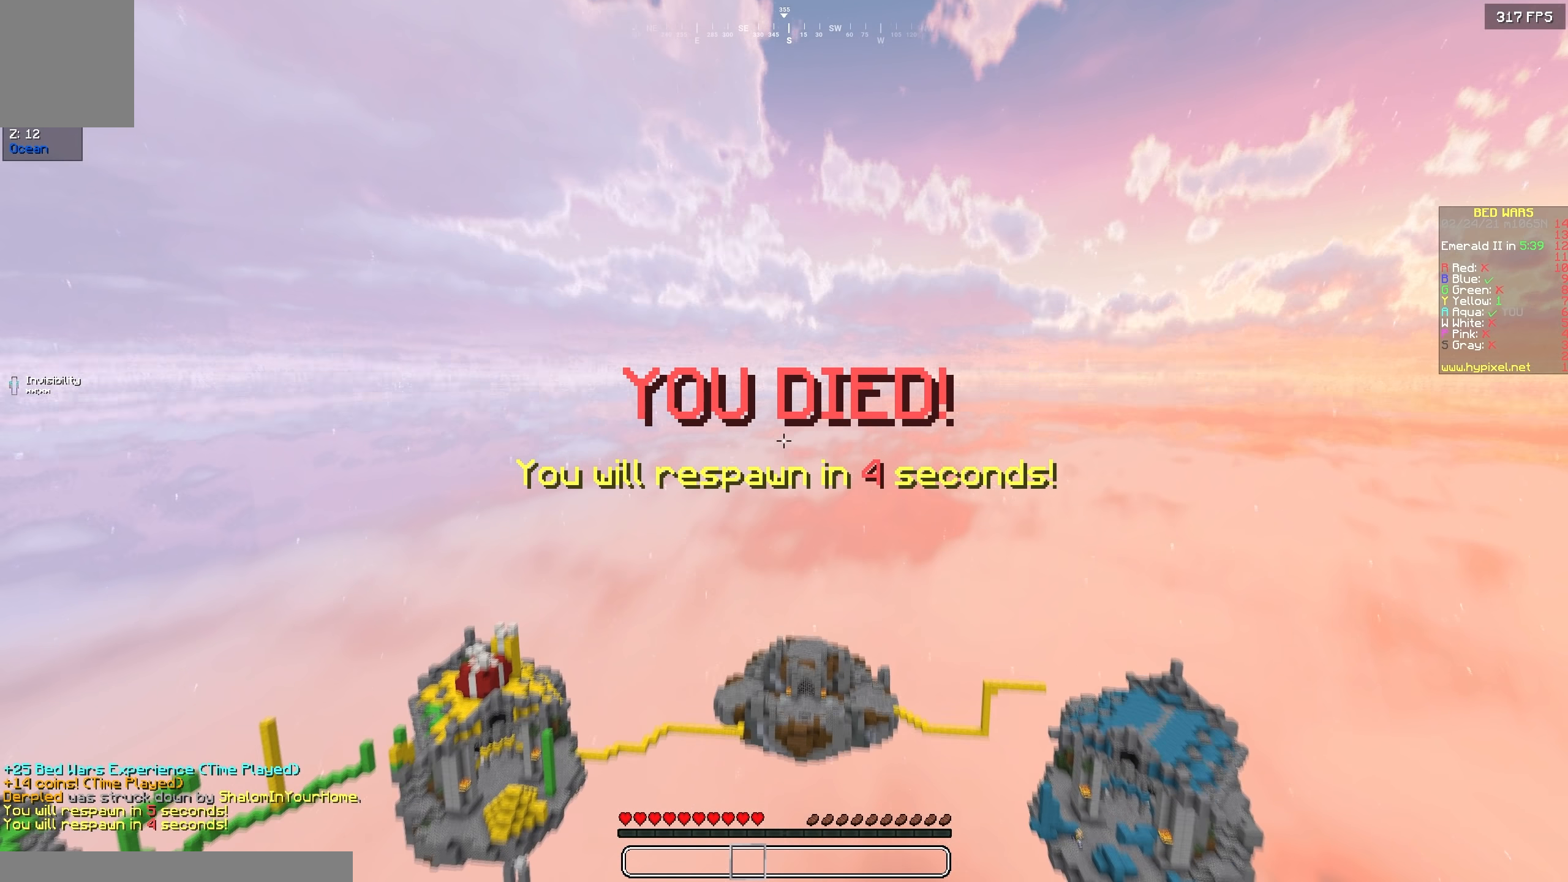
{"keys": ["a", "w"], "events": [[167, "a", "down"]]}
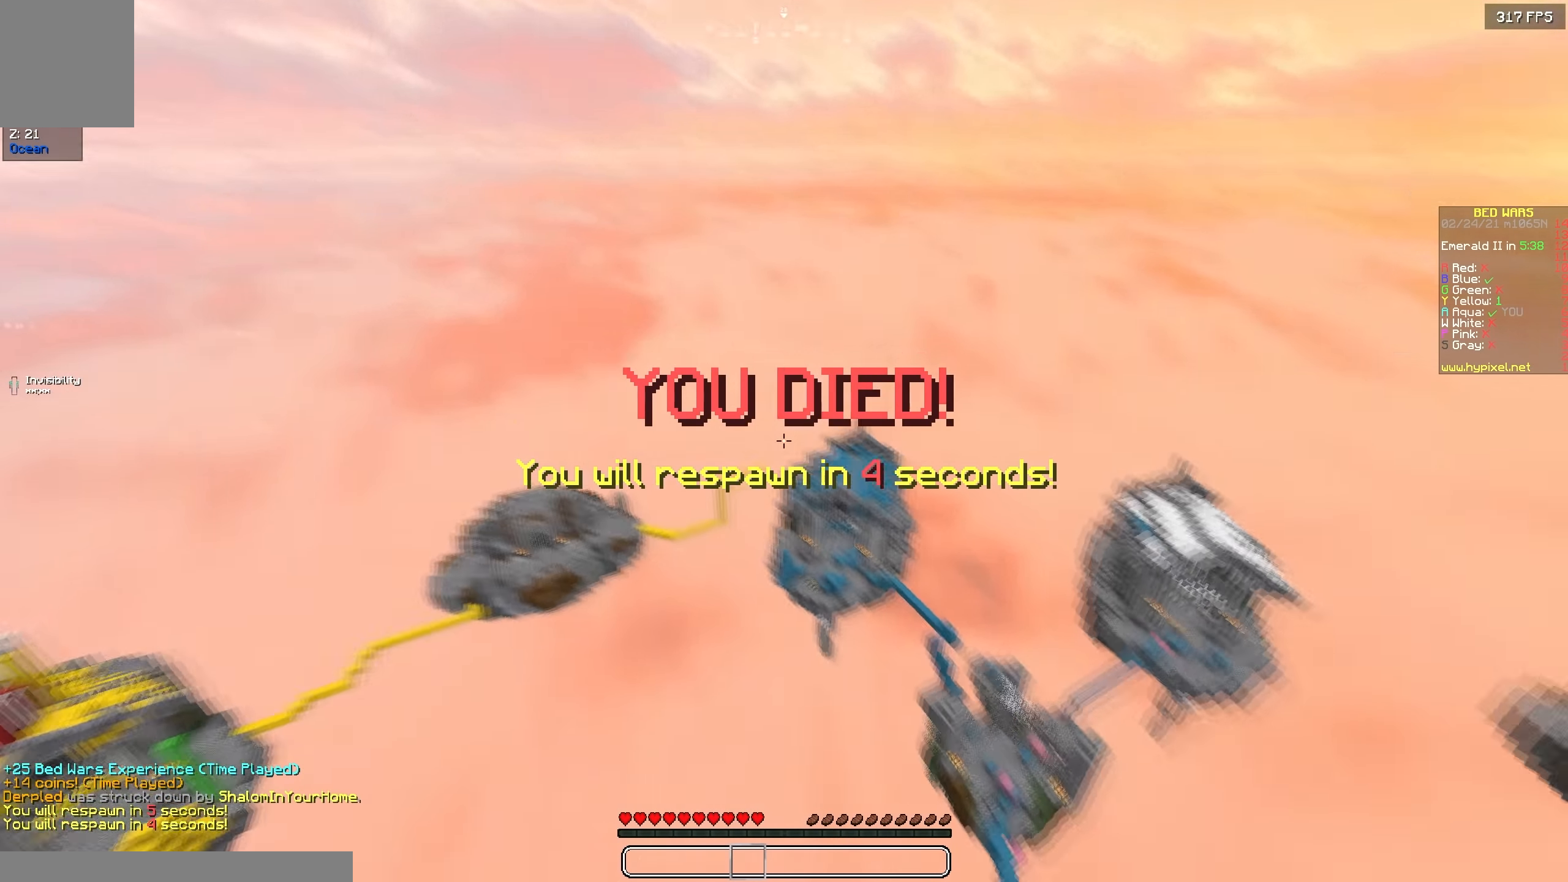
{"keys": ["w"], "events": [[217, "a", "up"]]}
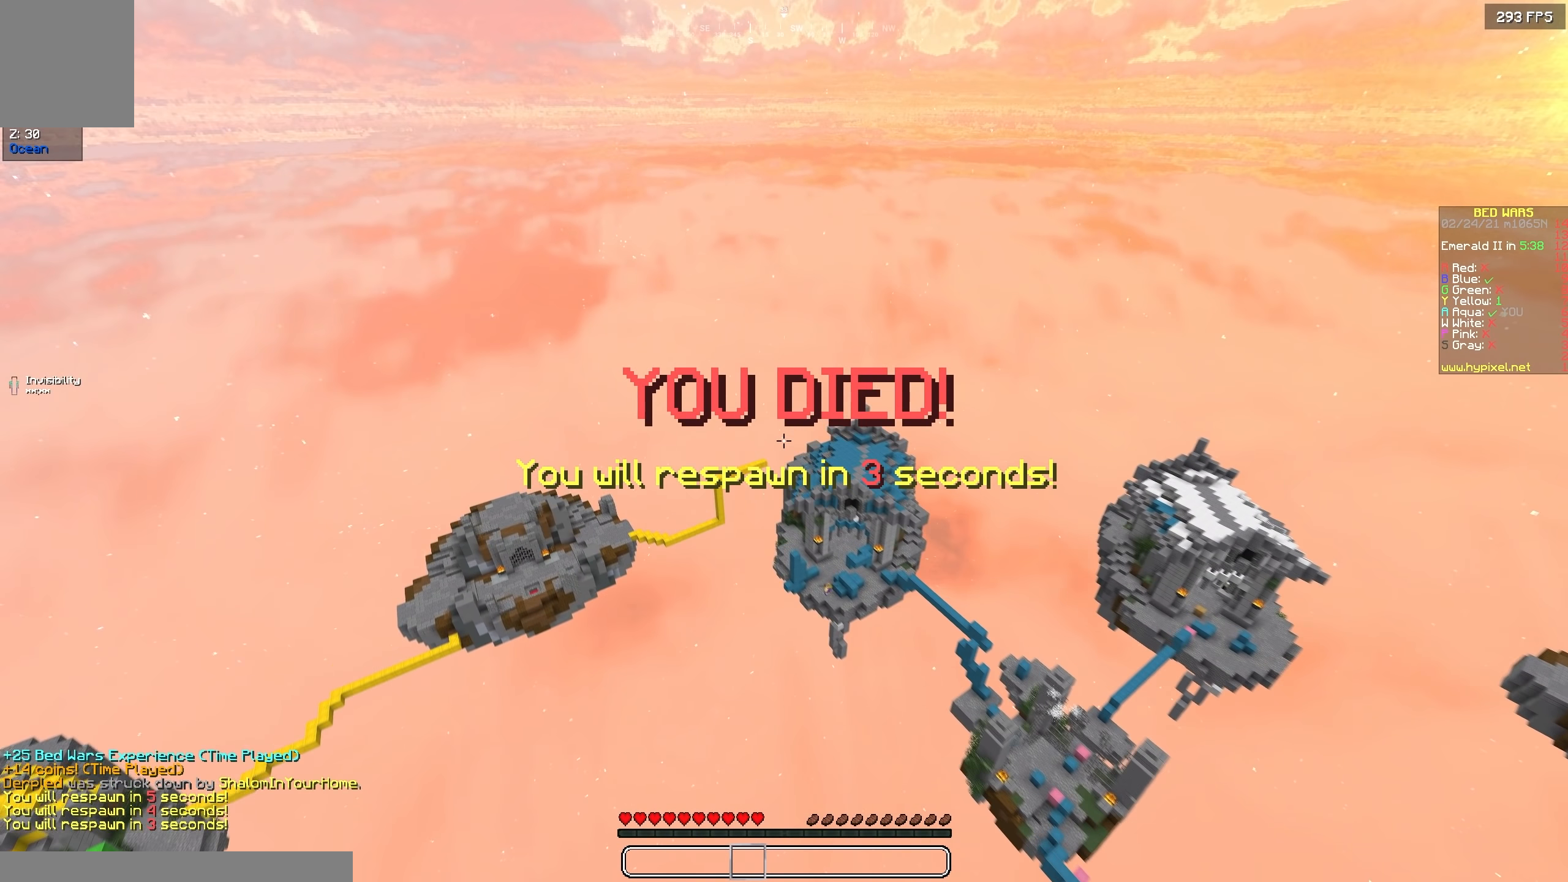
{"keys": [], "events": [[433, "w", "up"]]}
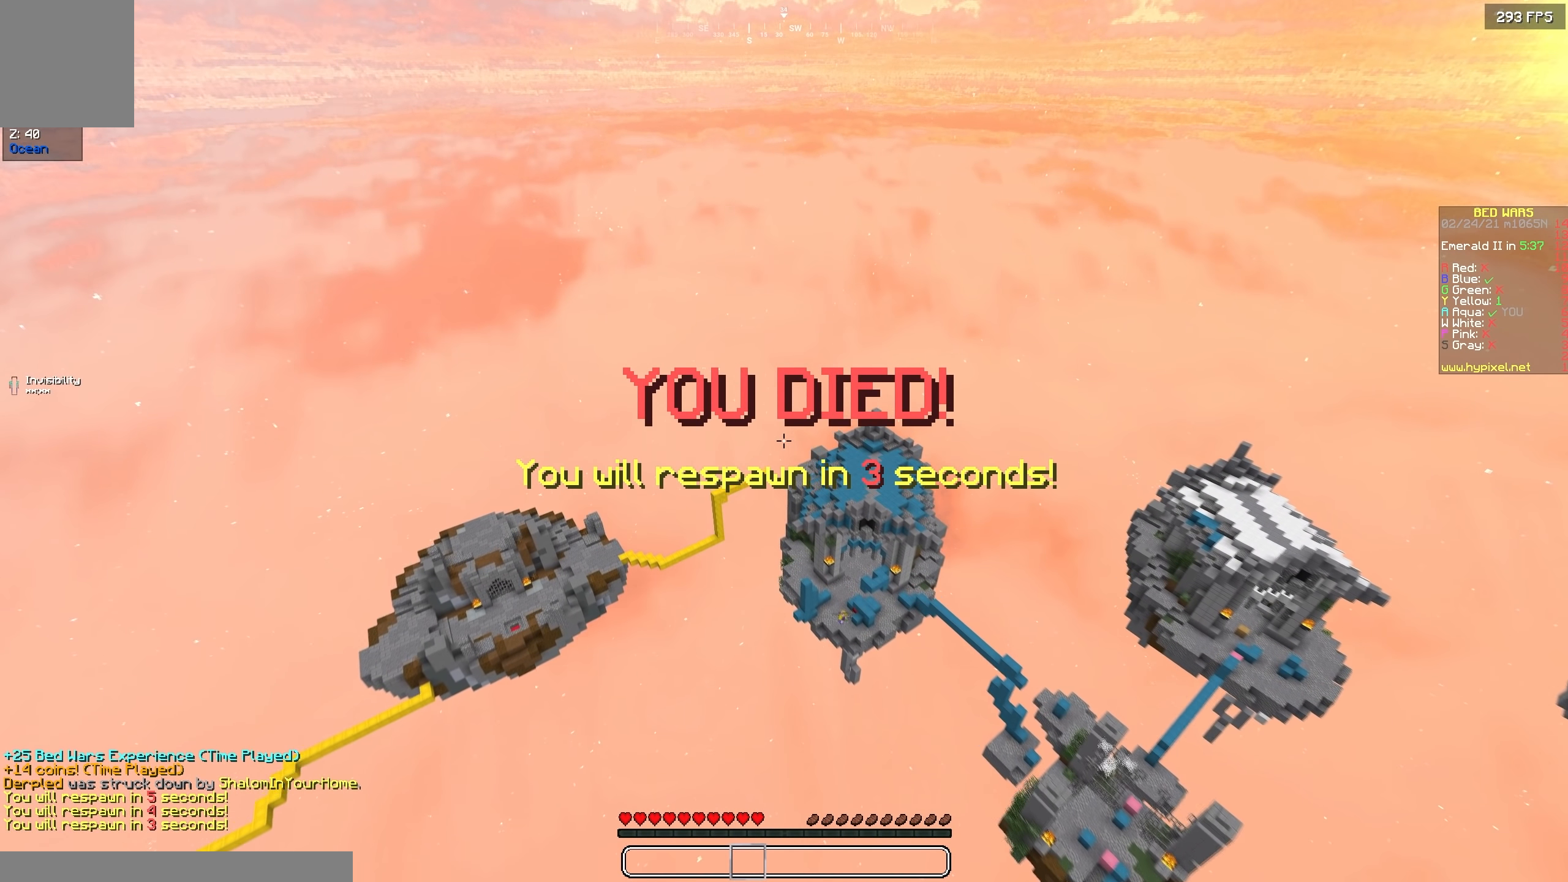
{"keys": ["s"], "events": [[33, "a", "down"], [33, "s", "down"], [83, "a", "up"]]}
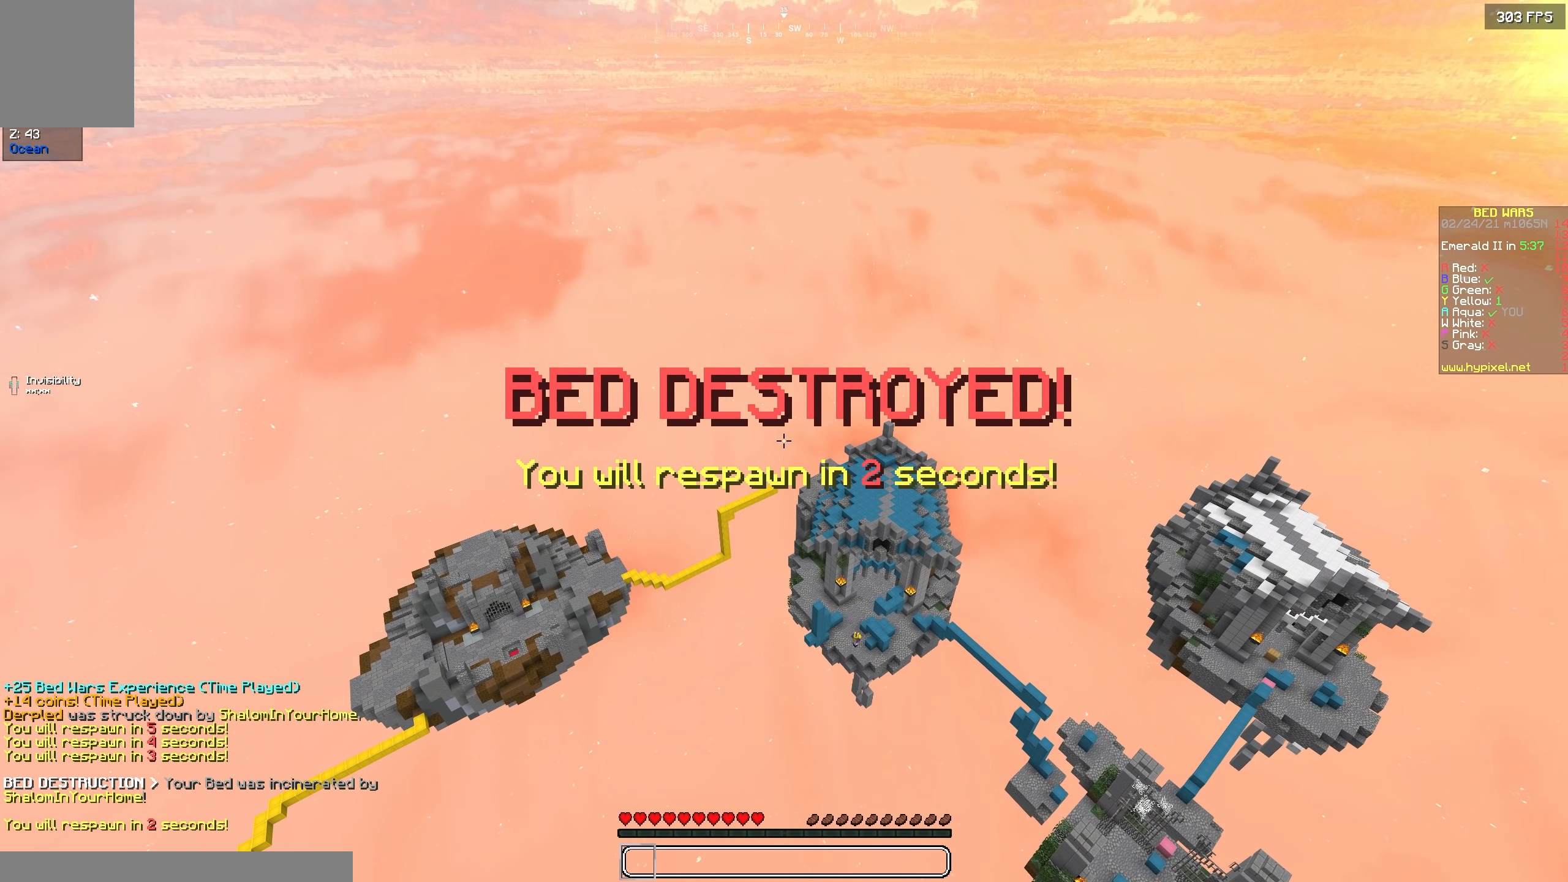
{"keys": ["s"], "events": []}
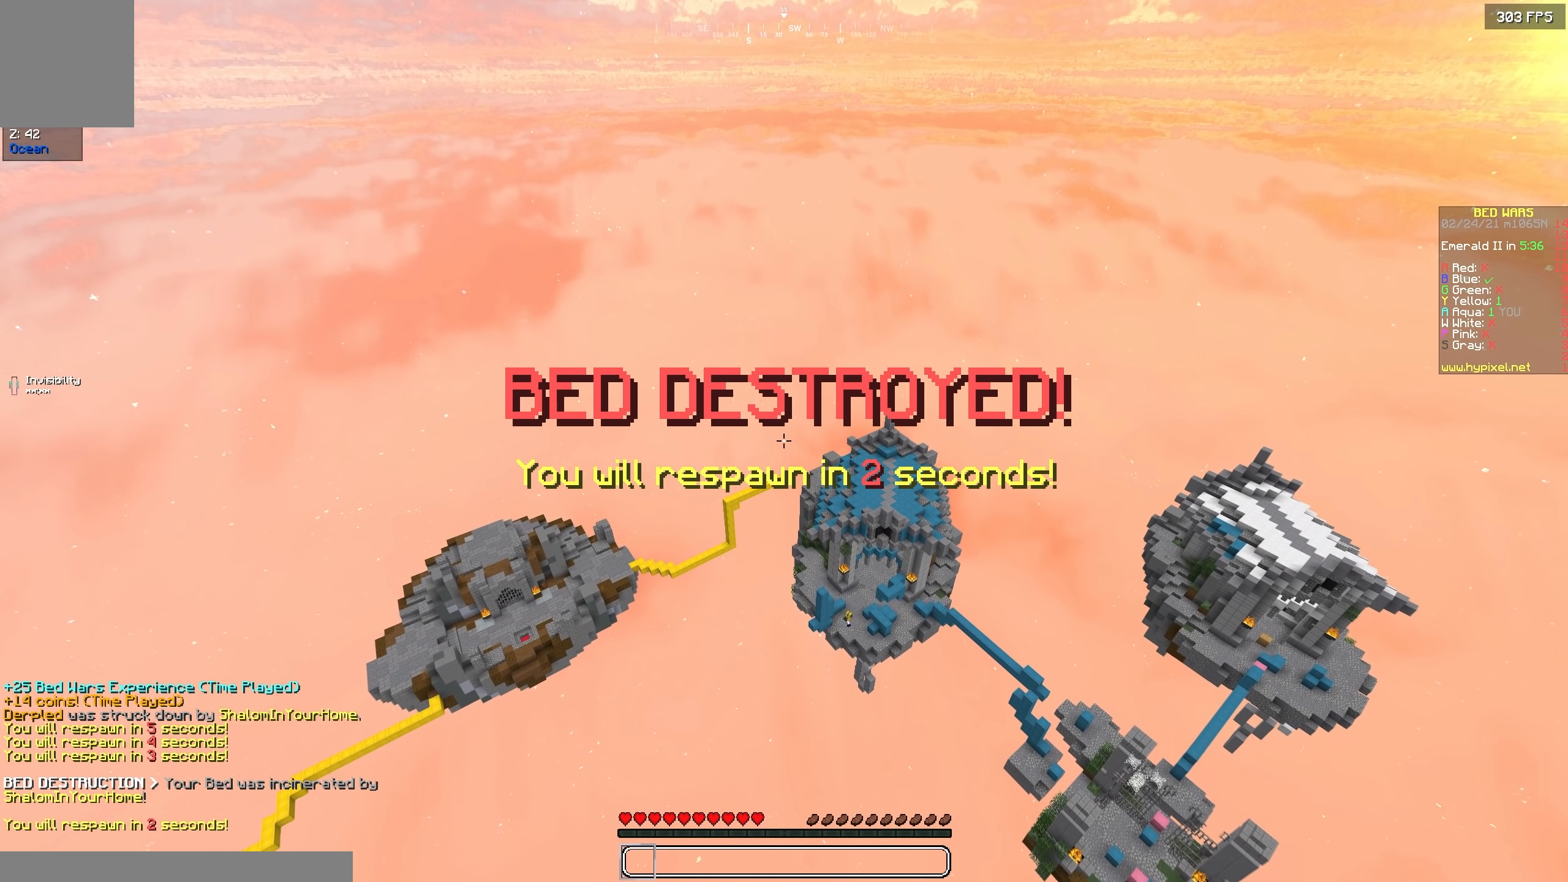
{"keys": ["s"], "events": []}
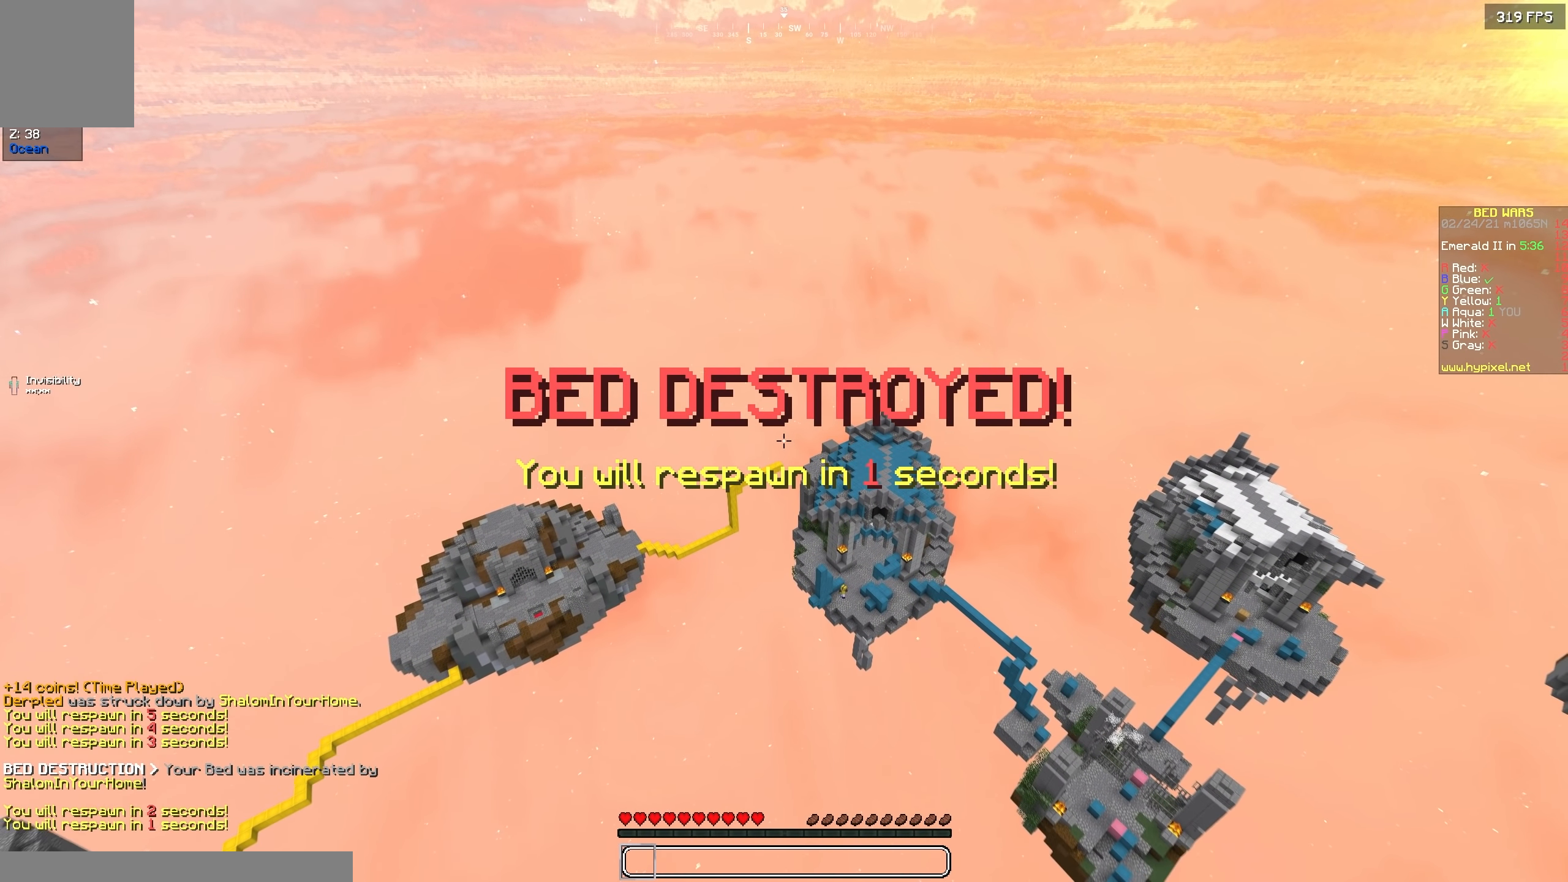
{"keys": ["a", "s"], "events": [[483, "a", "down"]]}
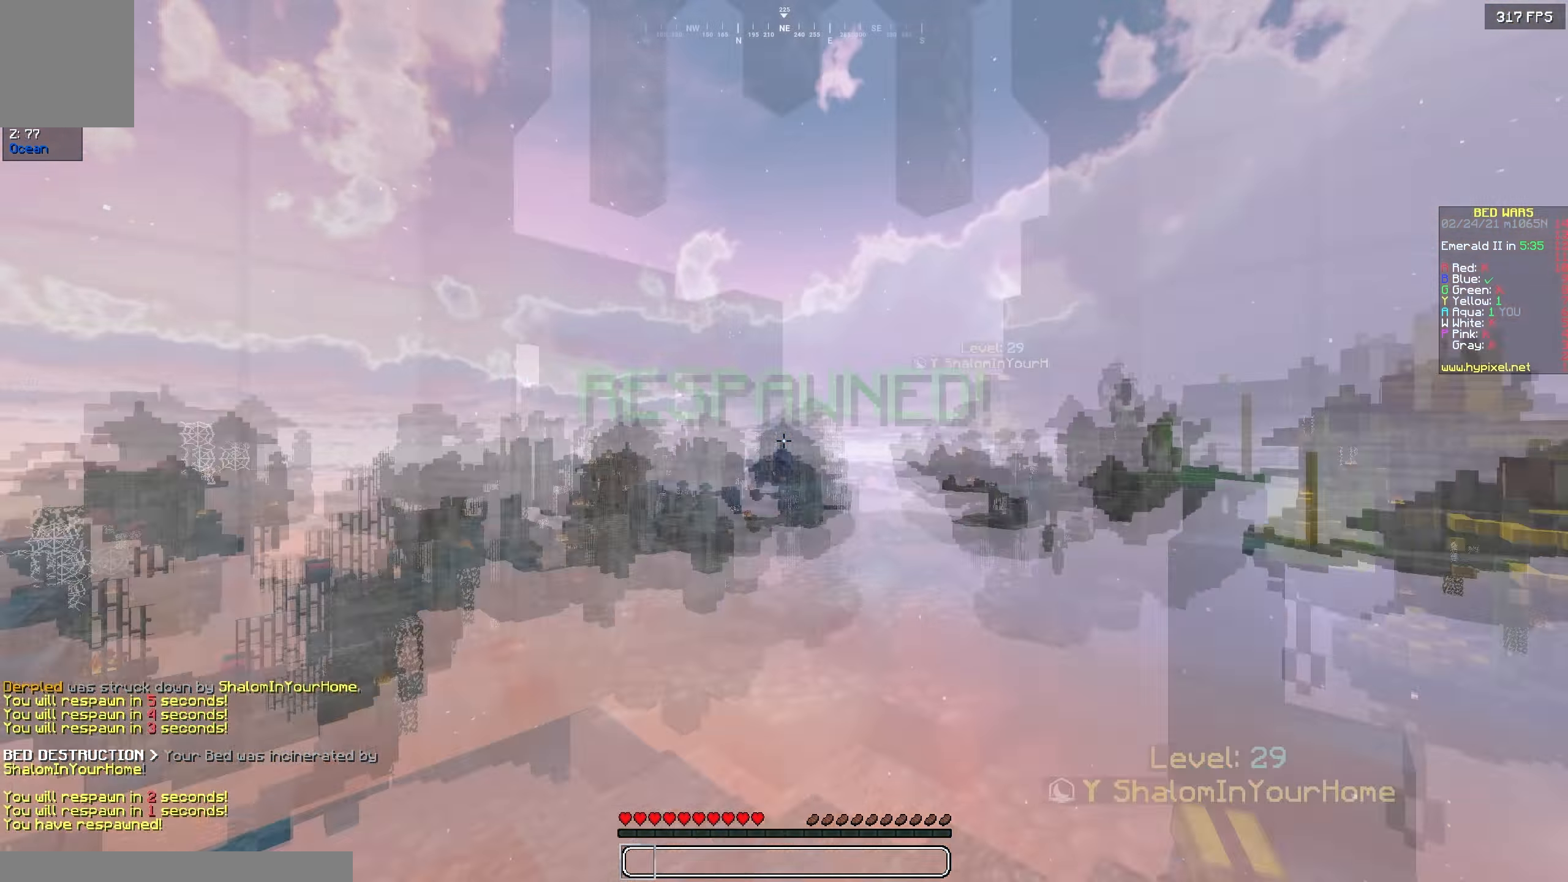
{"keys": ["a", "w"], "events": [[50, "s", "up"], [167, "s", "down"], [233, "s", "up"], [300, "w", "down"]]}
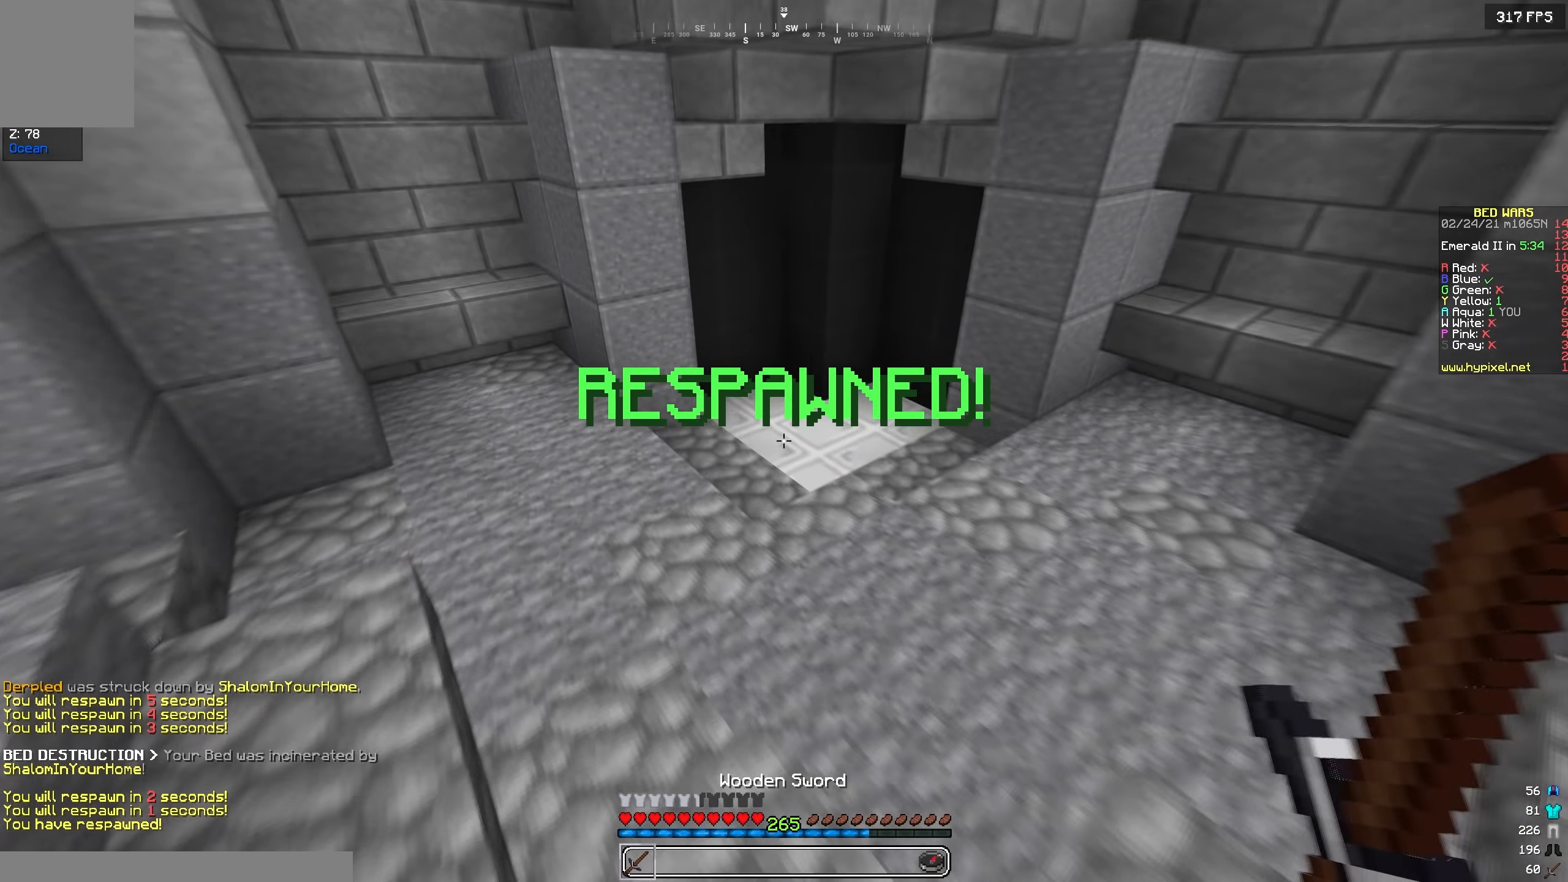
{"keys": ["w"], "events": [[83, "a", "up"]]}
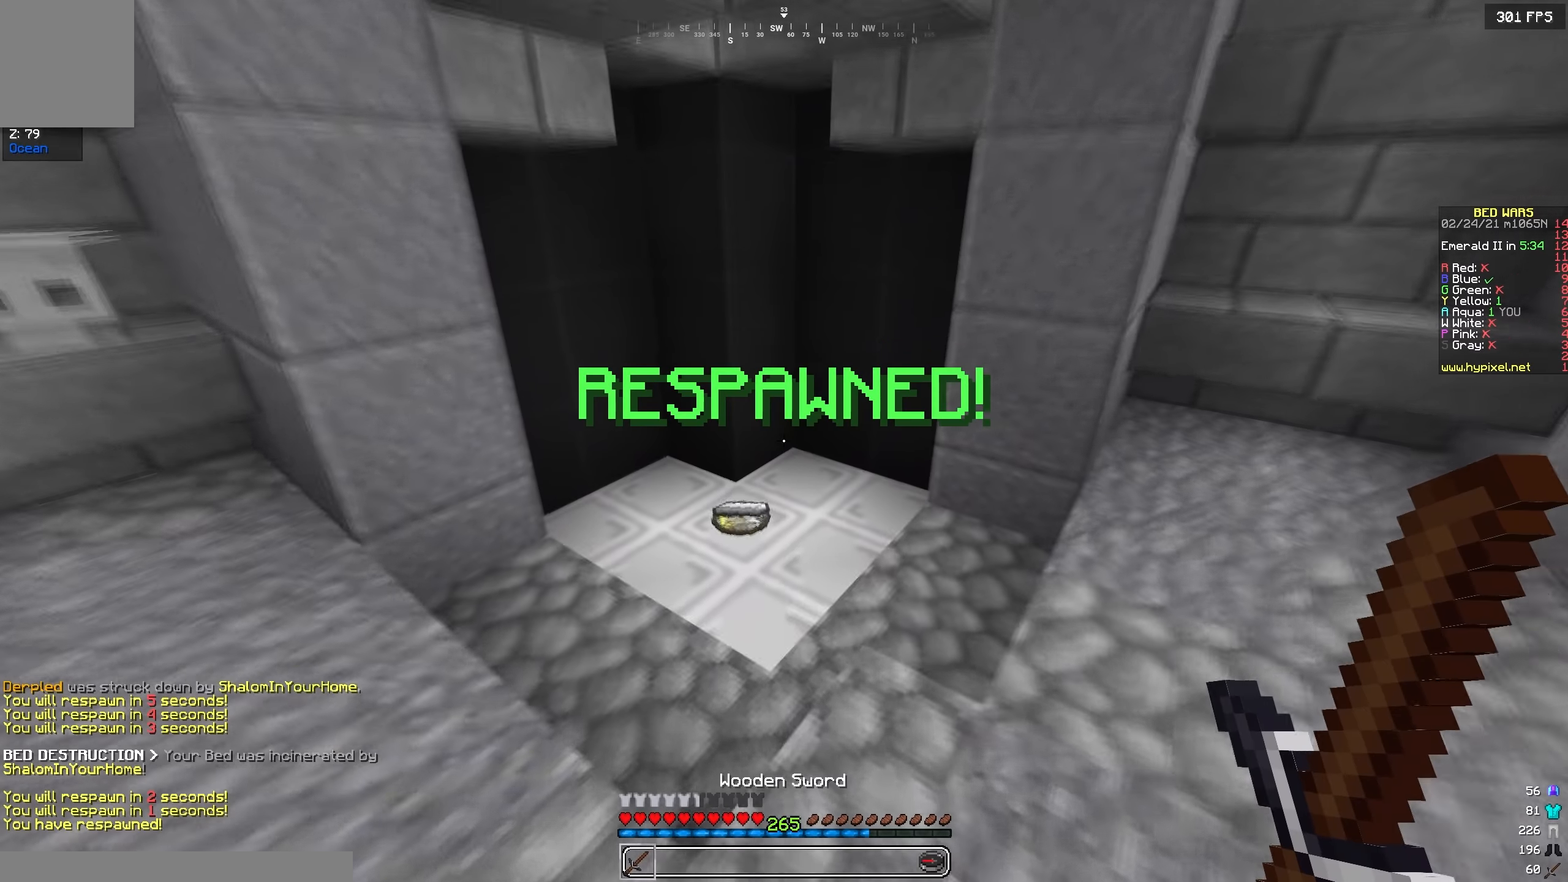
{"keys": [], "events": [[250, "w", "up"]]}
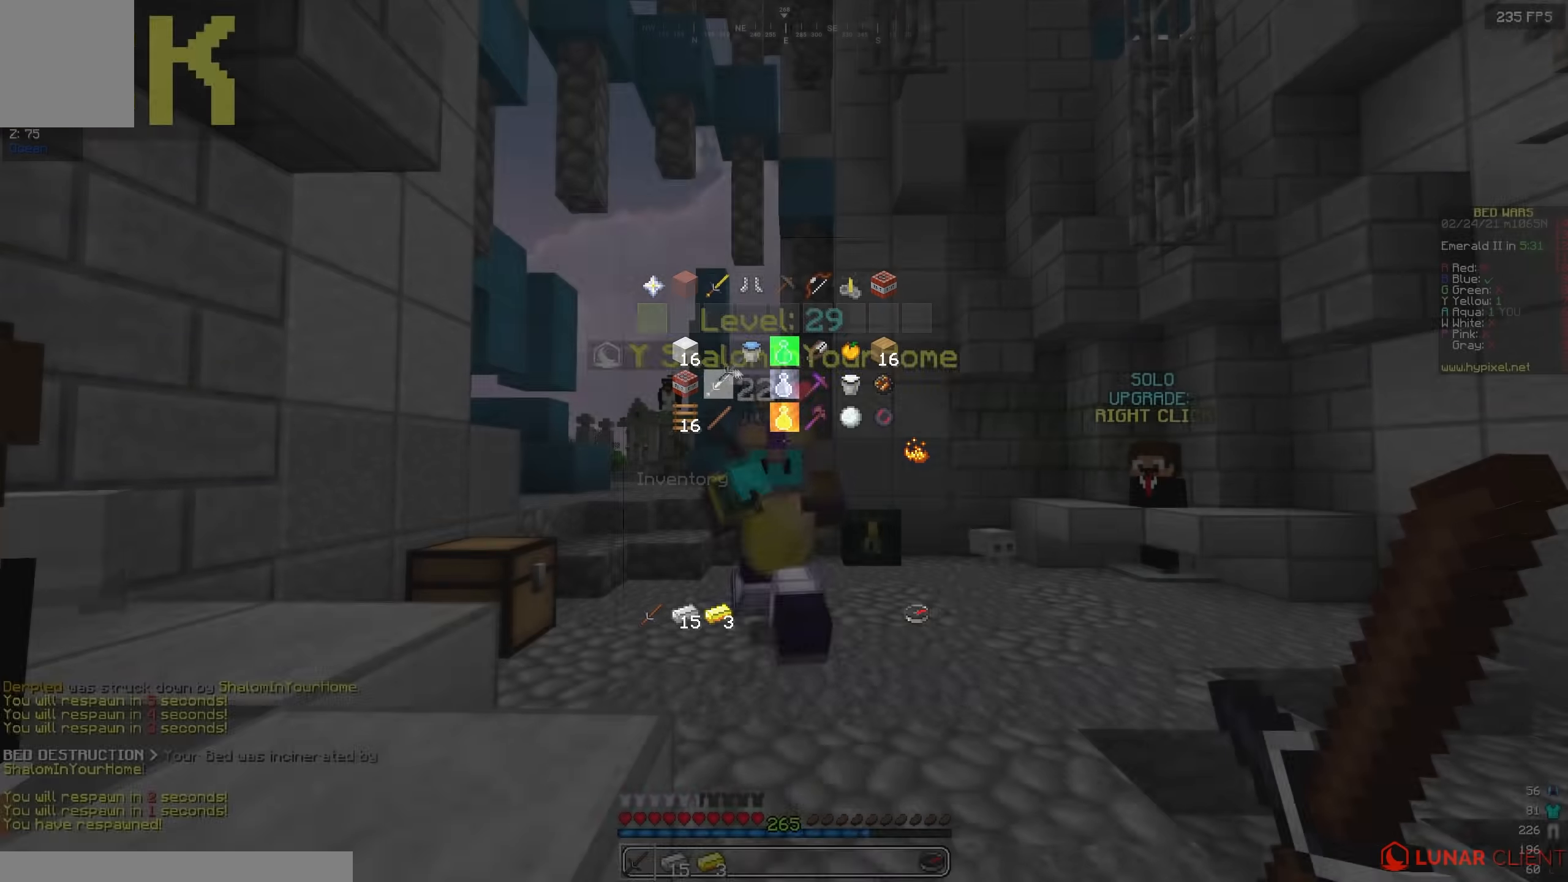
{"keys": ["w"], "events": [[116, "w", "down"]]}
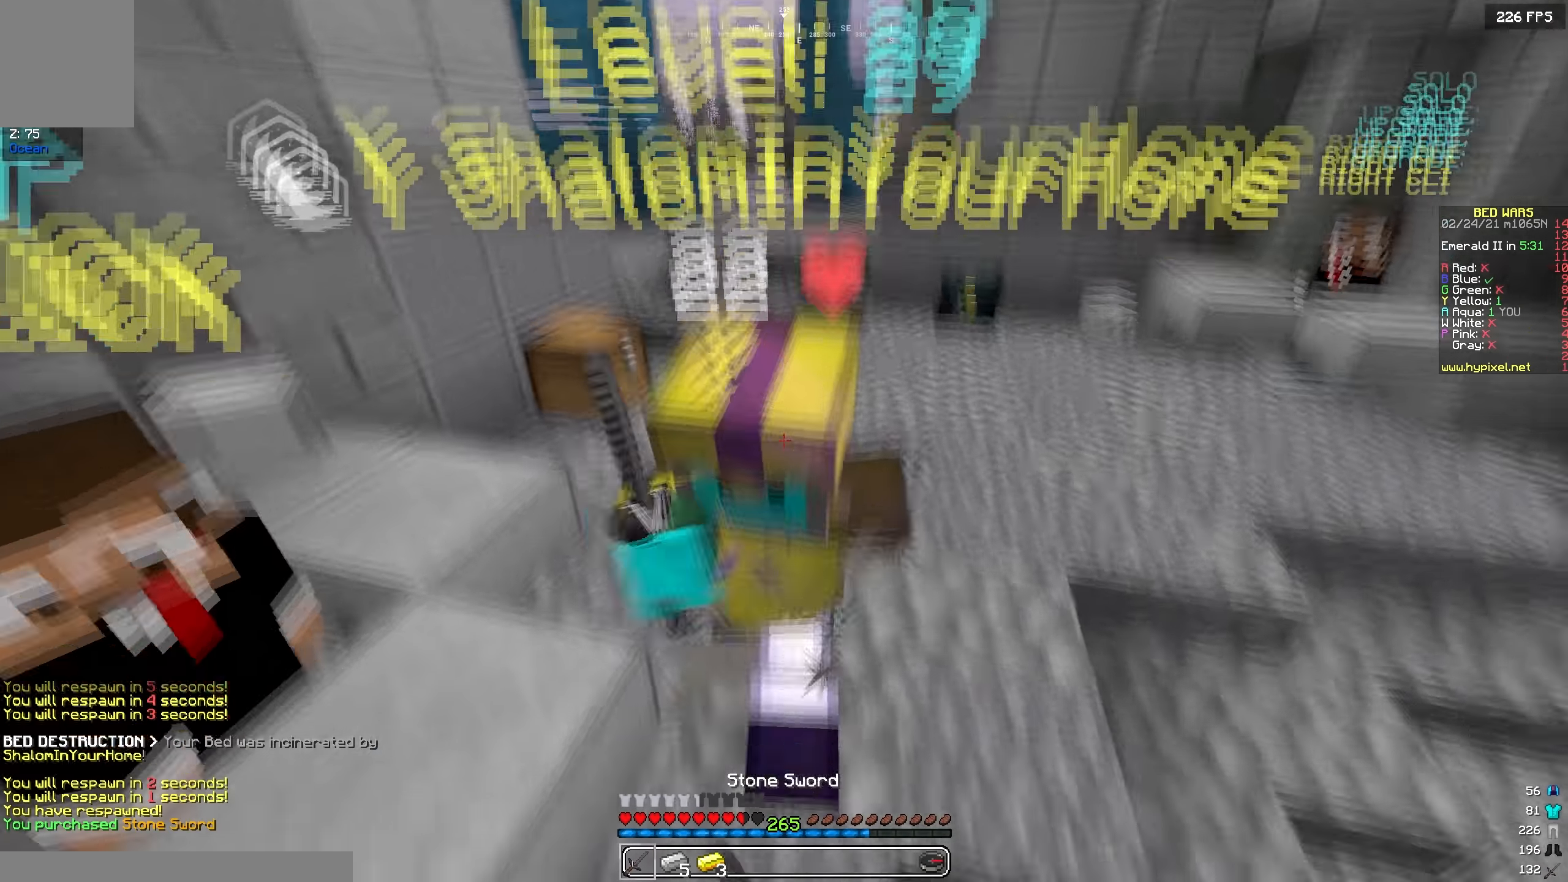
{"keys": ["w"], "events": [[316, "w", "up"], [400, "d", "down"], [400, "w", "down"], [466, "d", "up"]]}
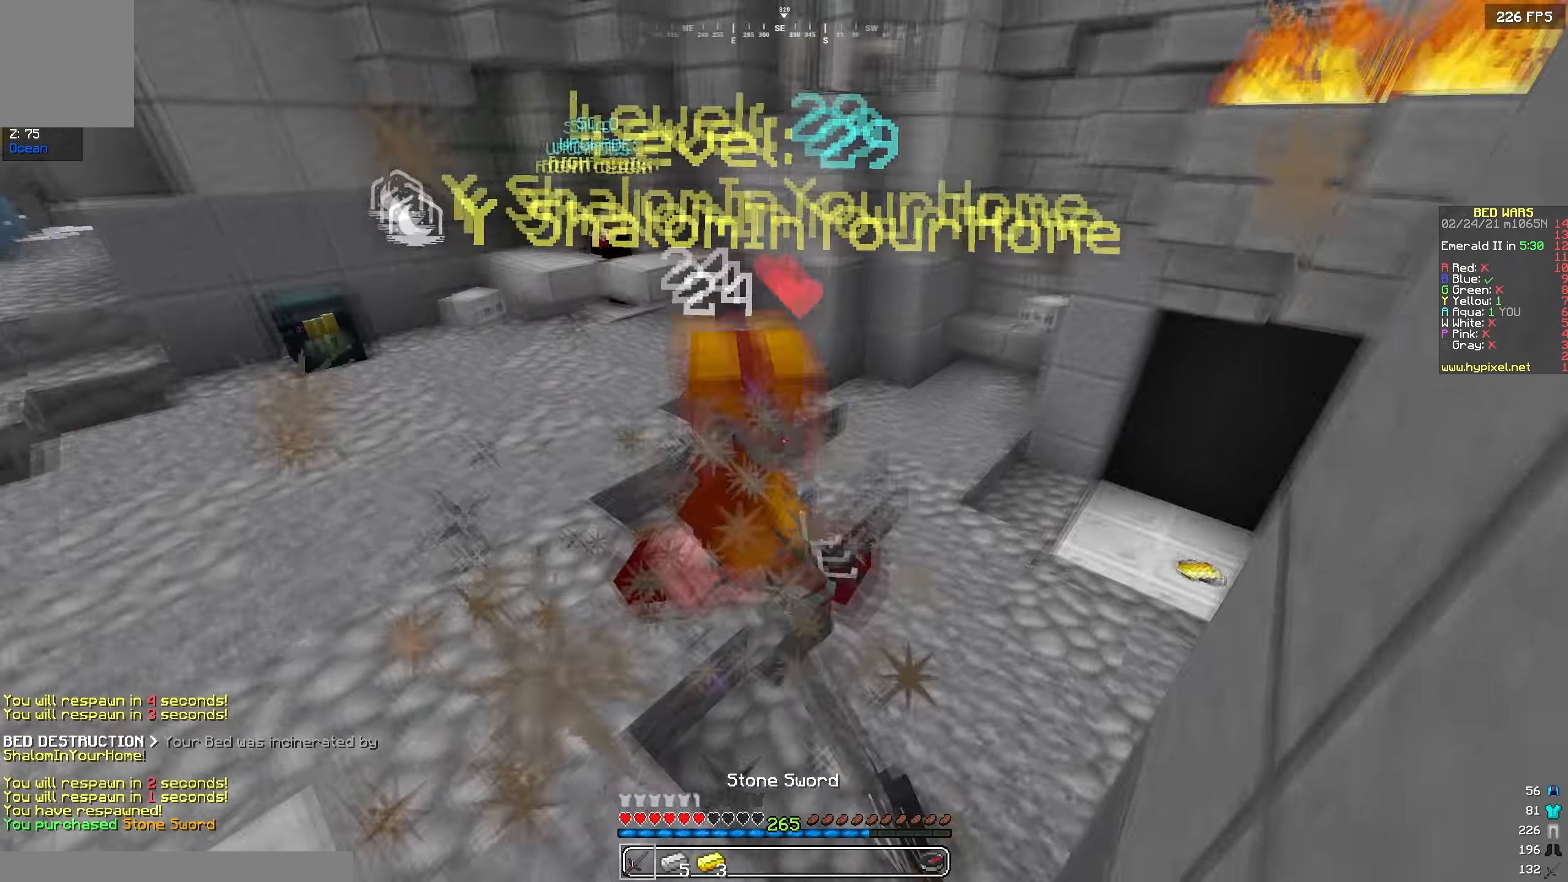
{"keys": ["w"], "events": []}
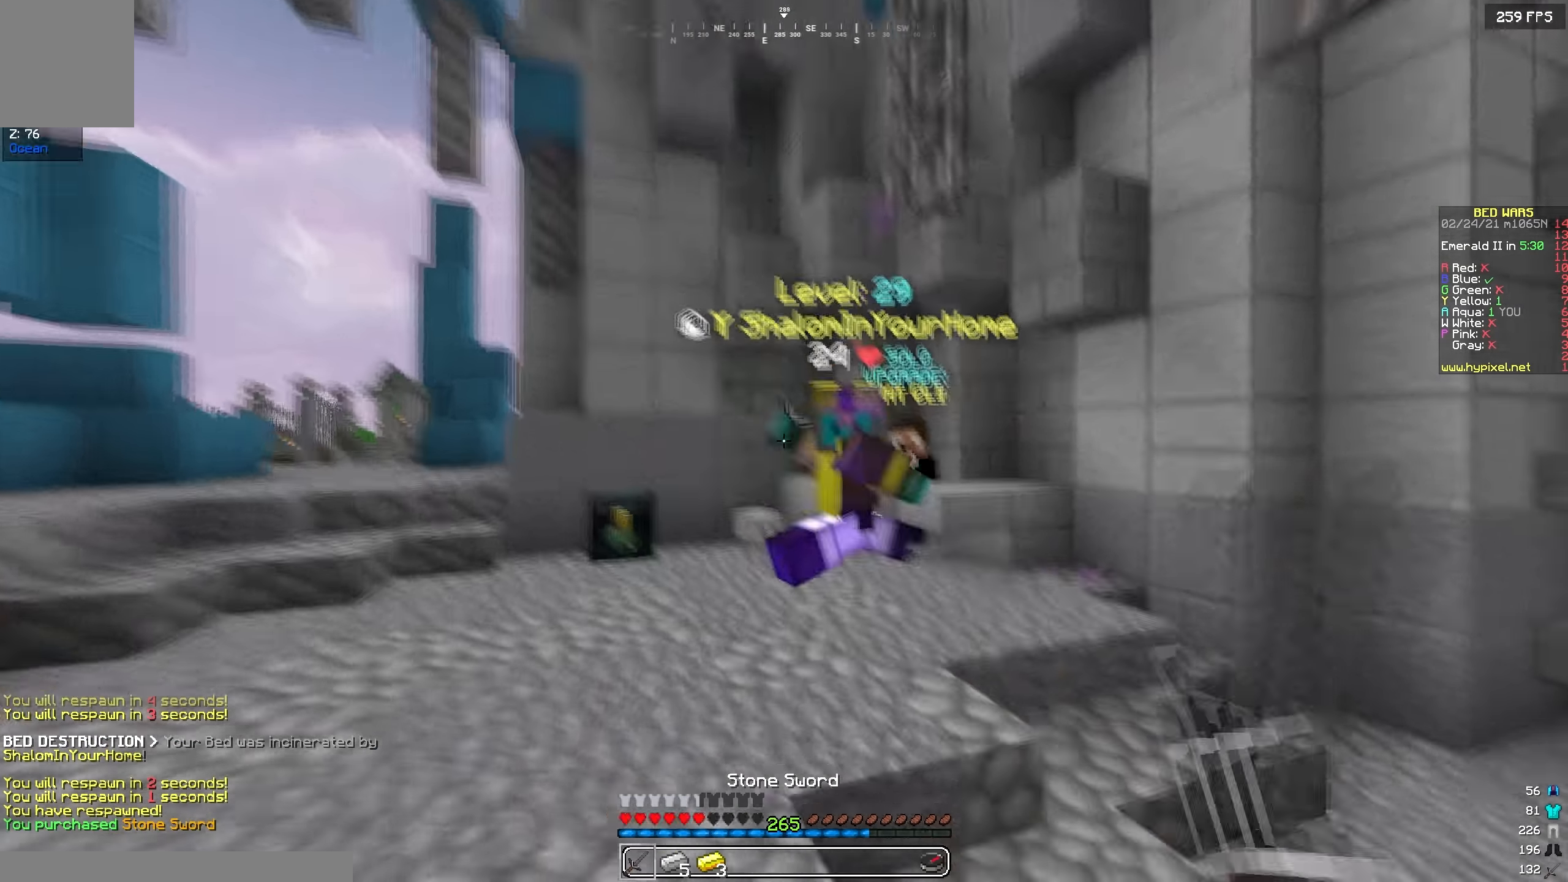
{"keys": ["d", "w"], "events": [[83, "d", "down"]]}
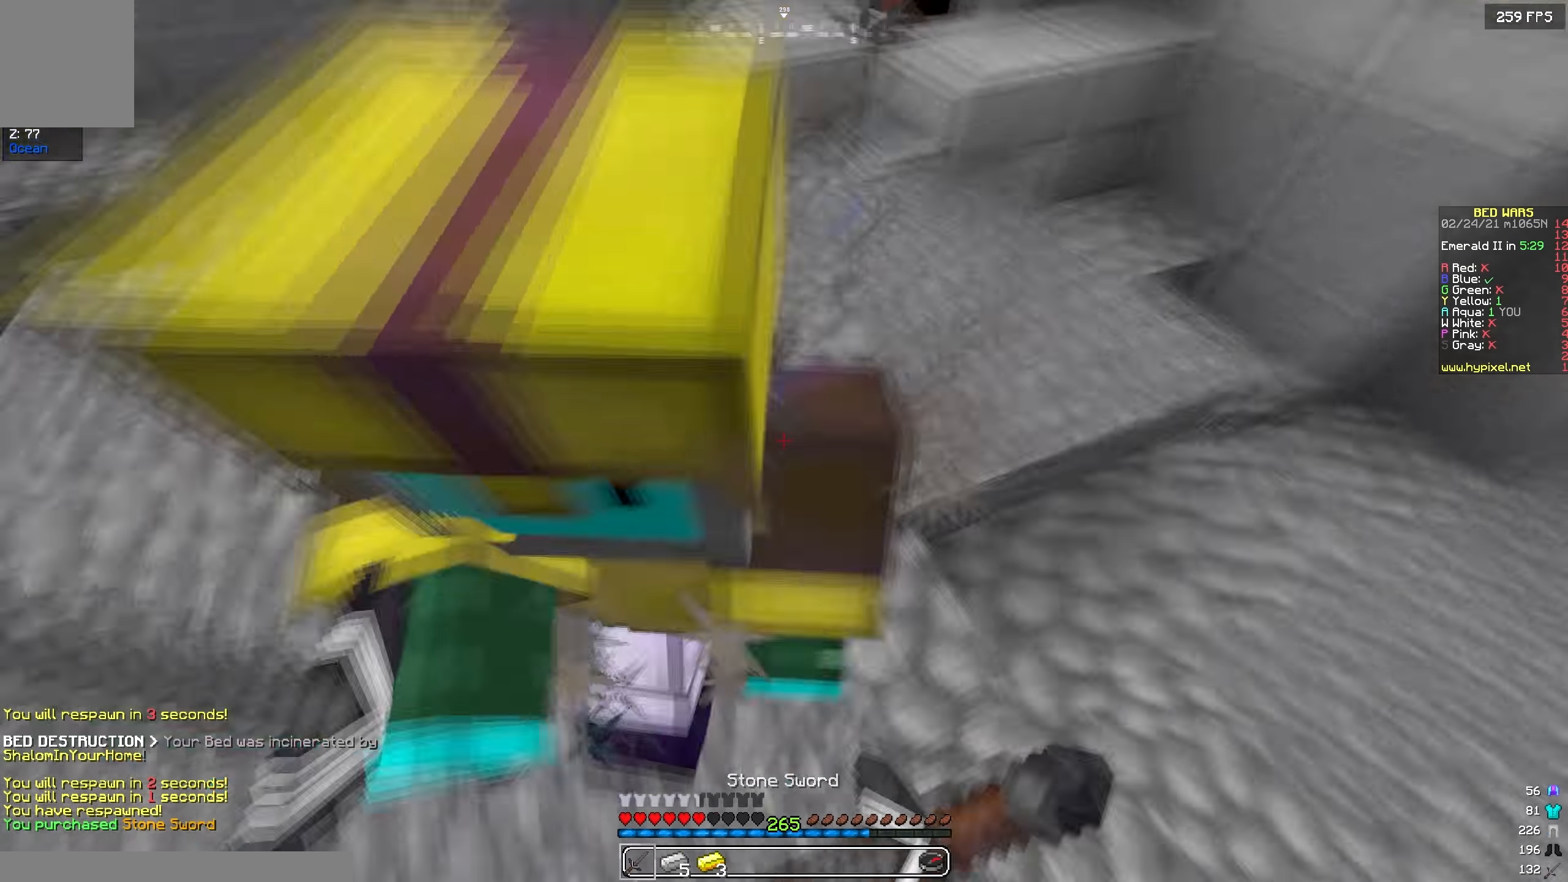
{"keys": ["d", "w"], "events": [[133, "w", "up"], [216, "w", "down"]]}
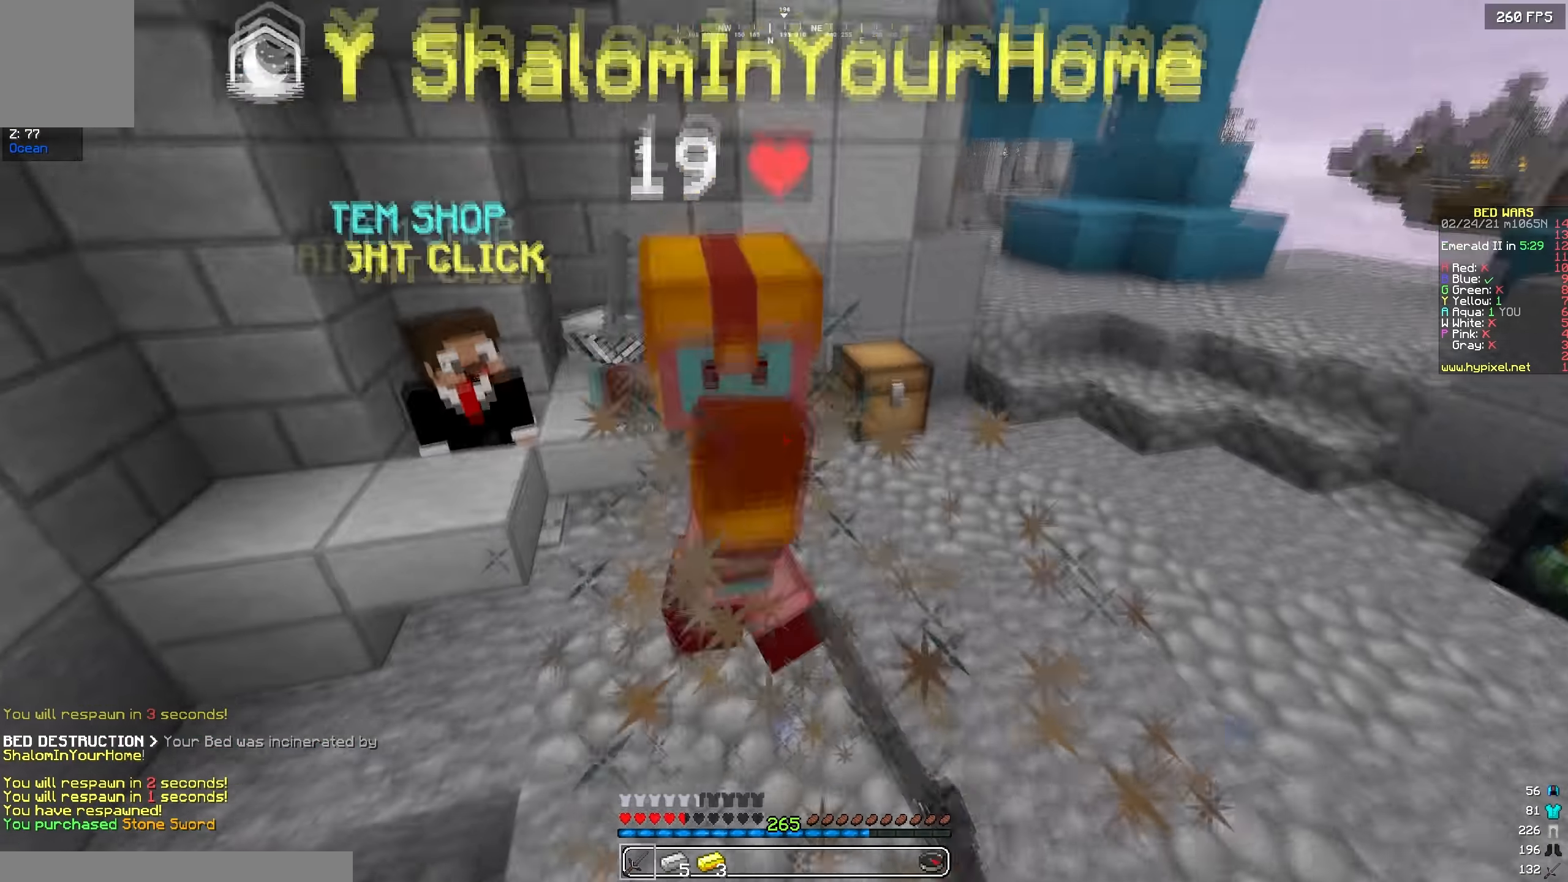
{"keys": ["a", "w"], "events": [[233, "d", "up"], [483, "a", "down"]]}
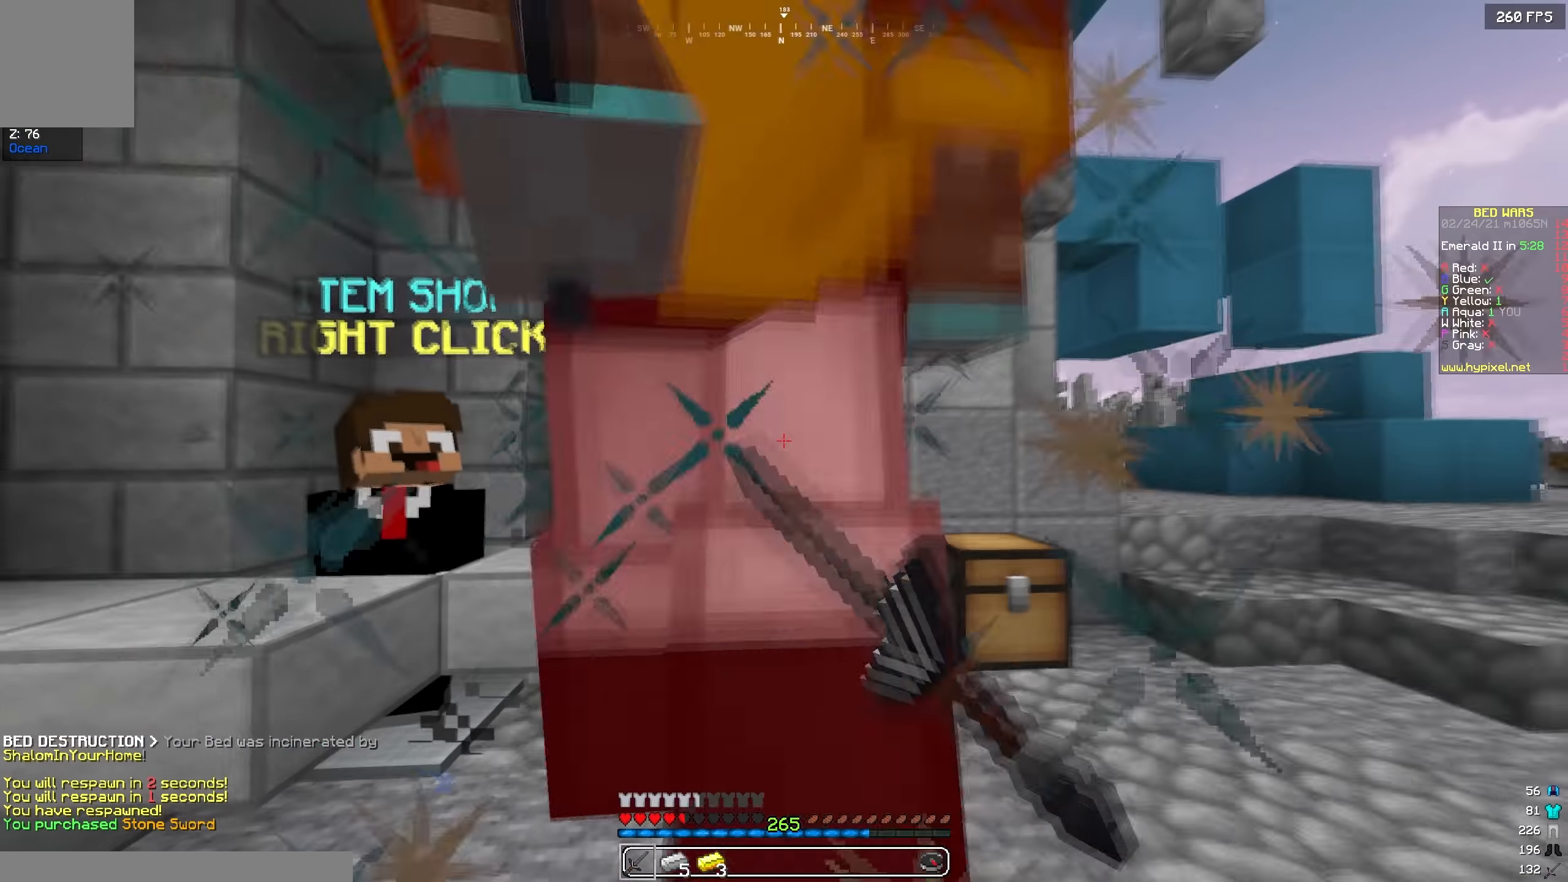
{"keys": ["d", "w"], "events": [[166, "w", "up"], [250, "w", "down"], [433, "d", "down"], [450, "a", "up"]]}
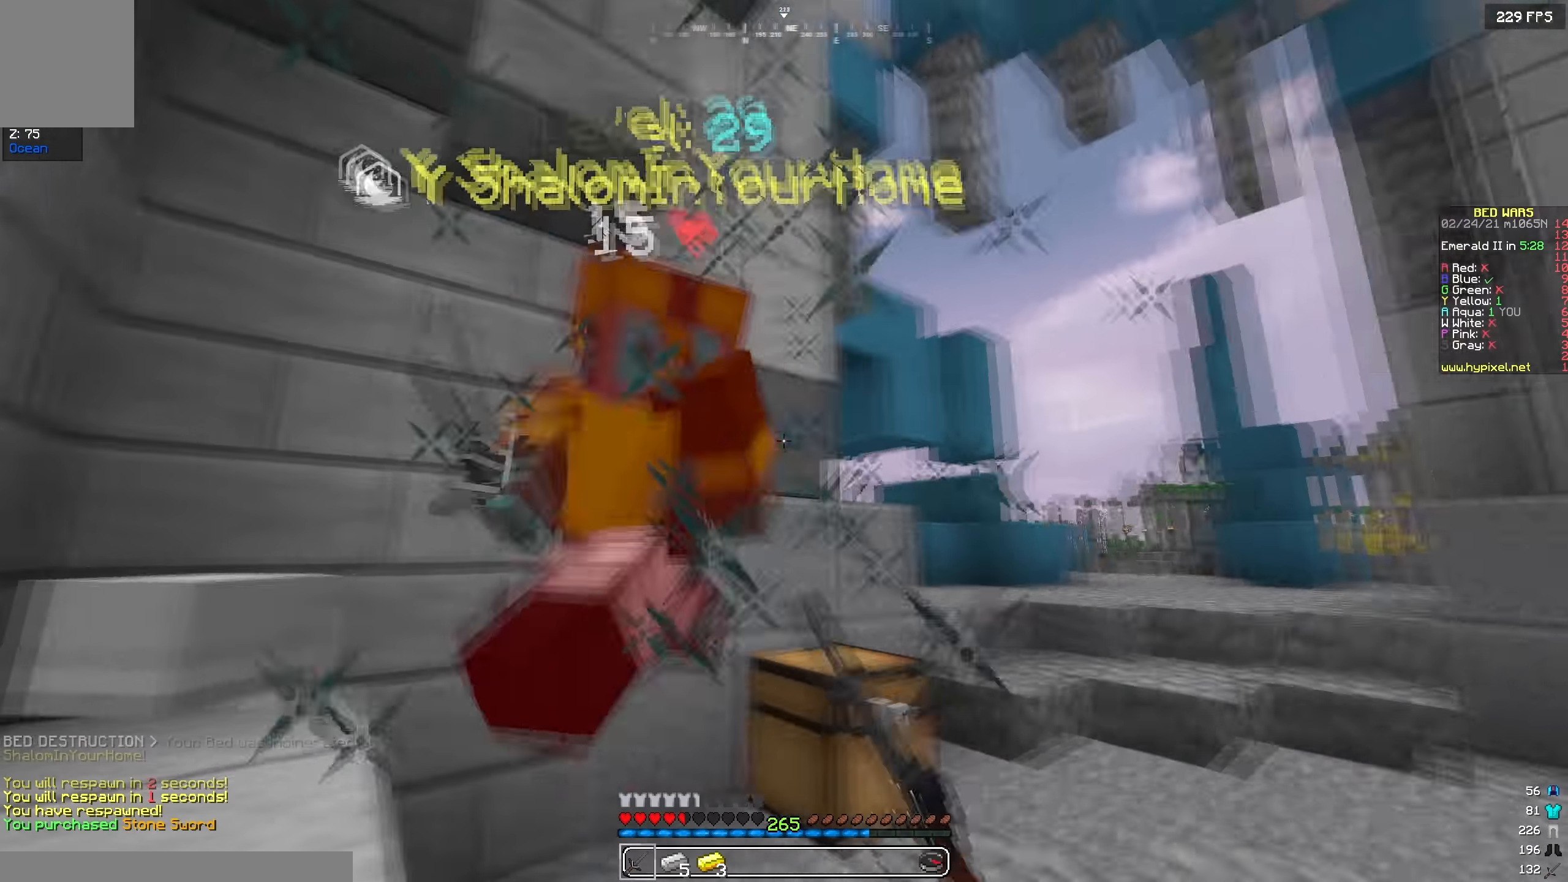
{"keys": ["a"], "events": [[50, "w", "up"], [200, "w", "down"], [283, "a", "down"], [400, "d", "up"], [416, "w", "up"]]}
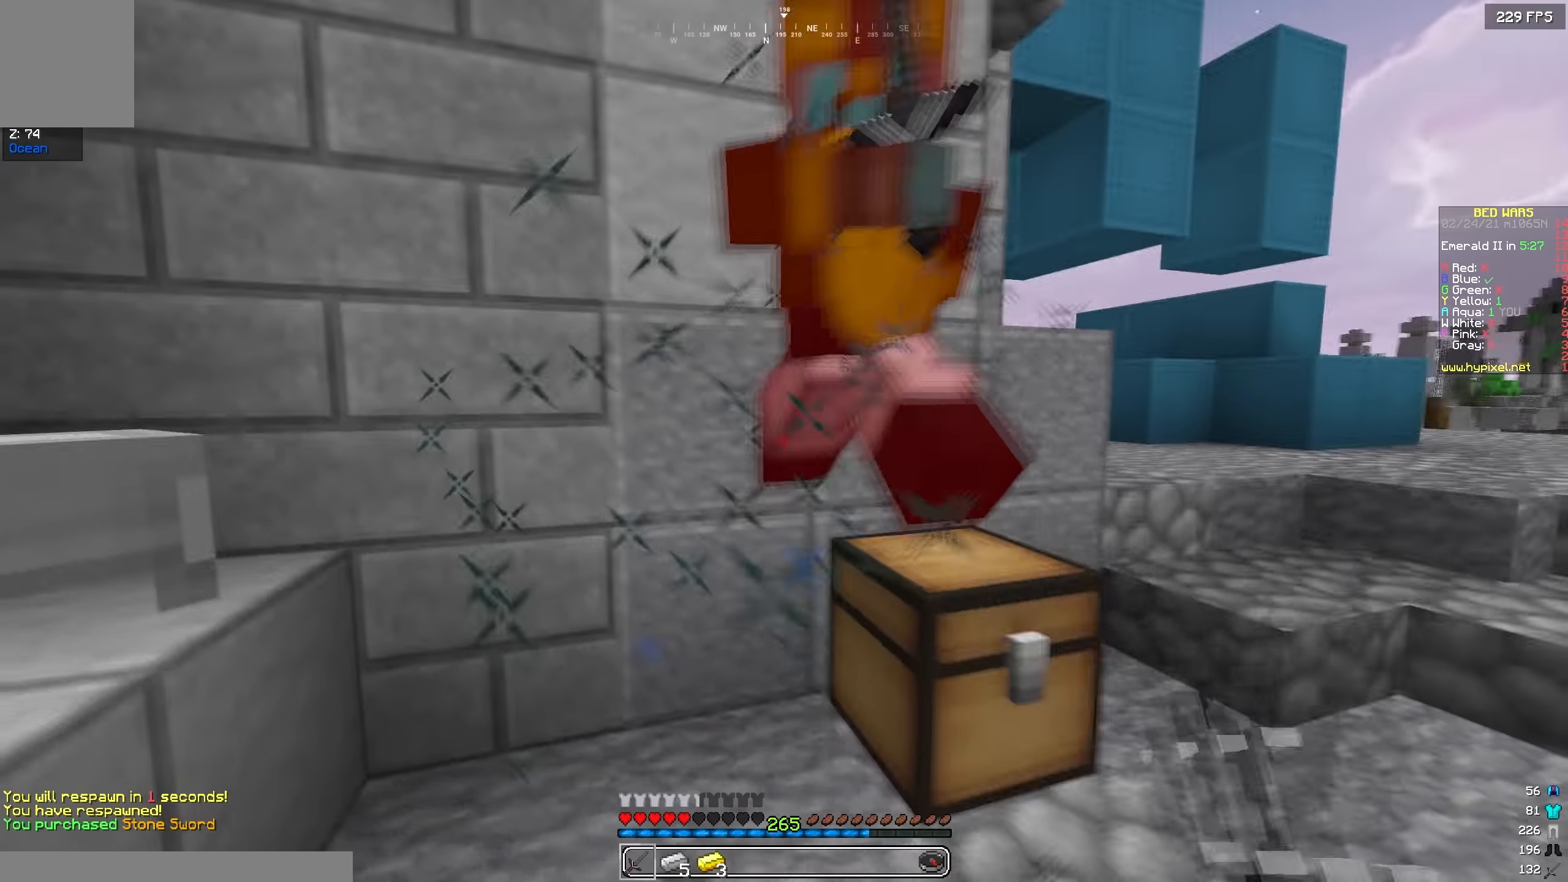
{"keys": ["a", "d", "w"], "events": [[116, "w", "down"], [150, "d", "down"], [216, "a", "up"], [483, "a", "down"]]}
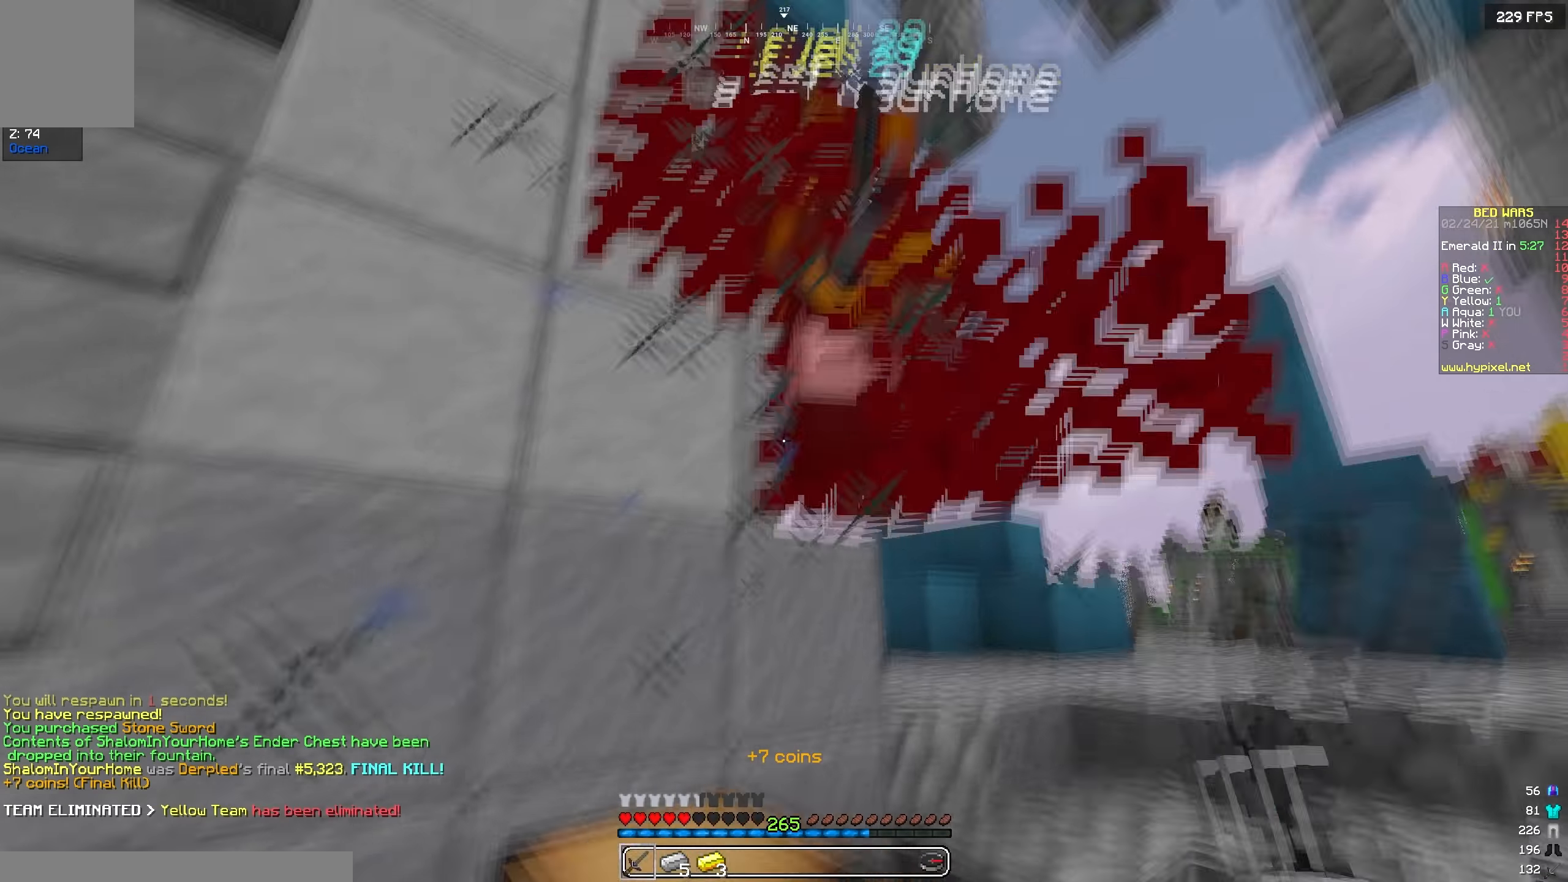
{"keys": ["a", "w"], "events": [[100, "a", "up"], [300, "a", "down"], [400, "d", "up"]]}
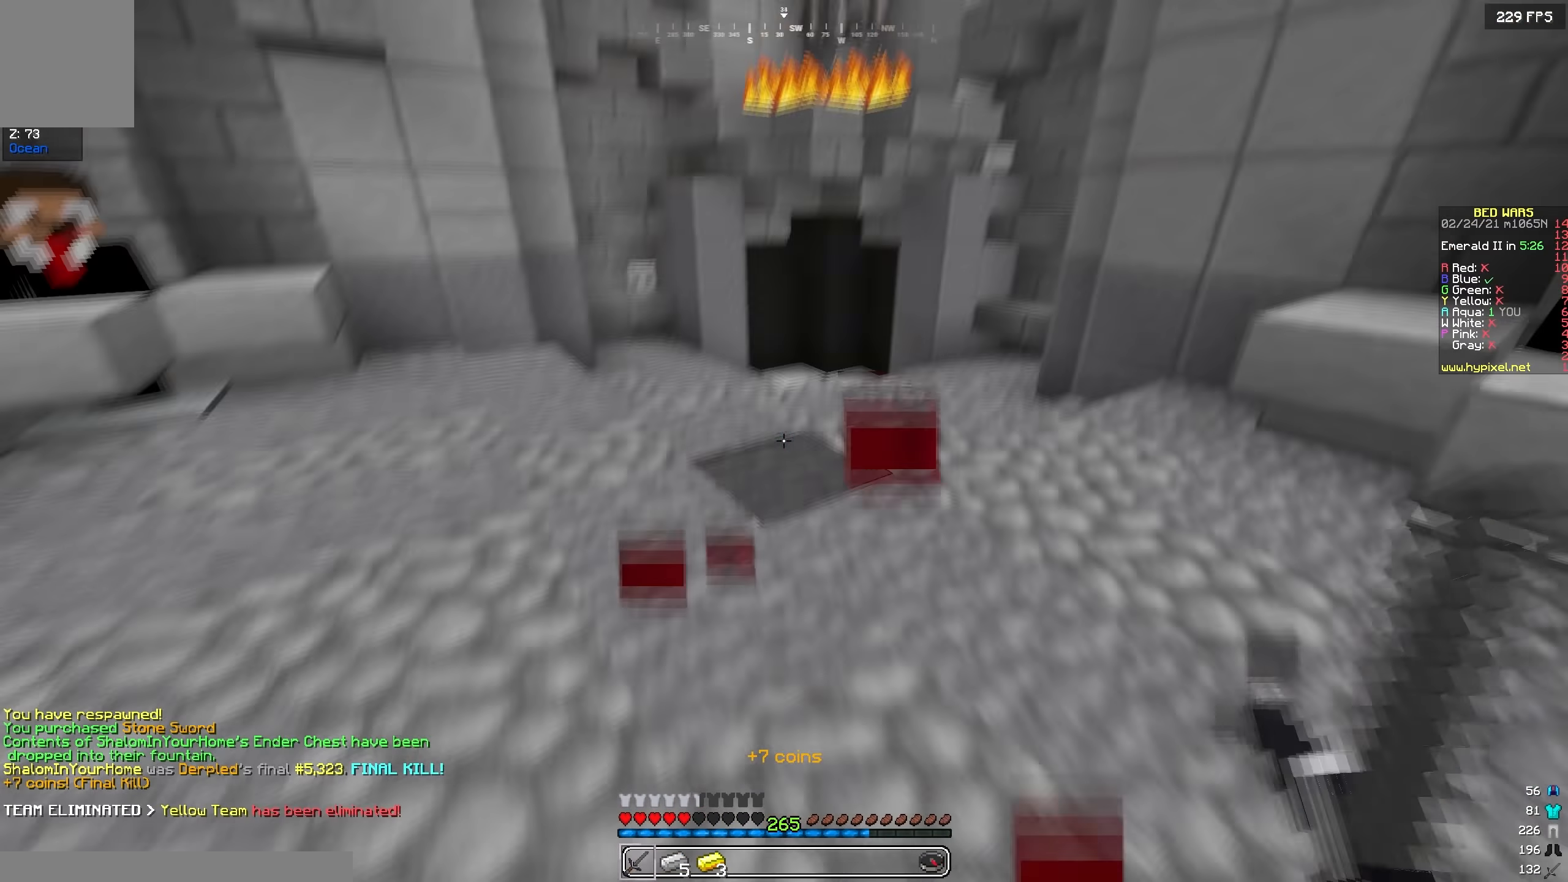
{"keys": ["w"], "events": [[100, "a", "up"]]}
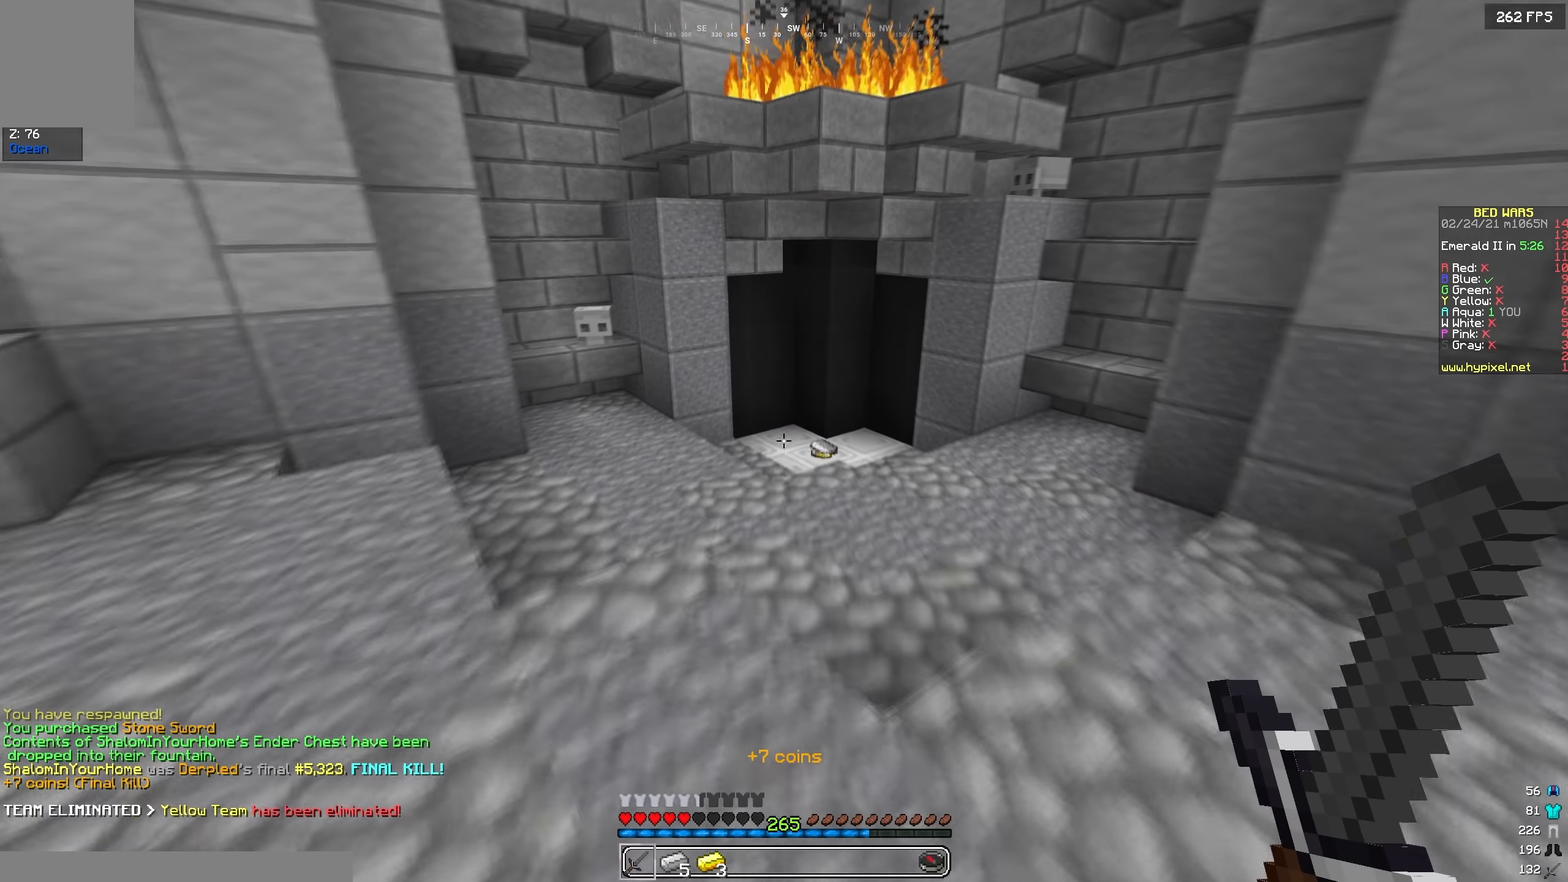
{"keys": ["w"], "events": []}
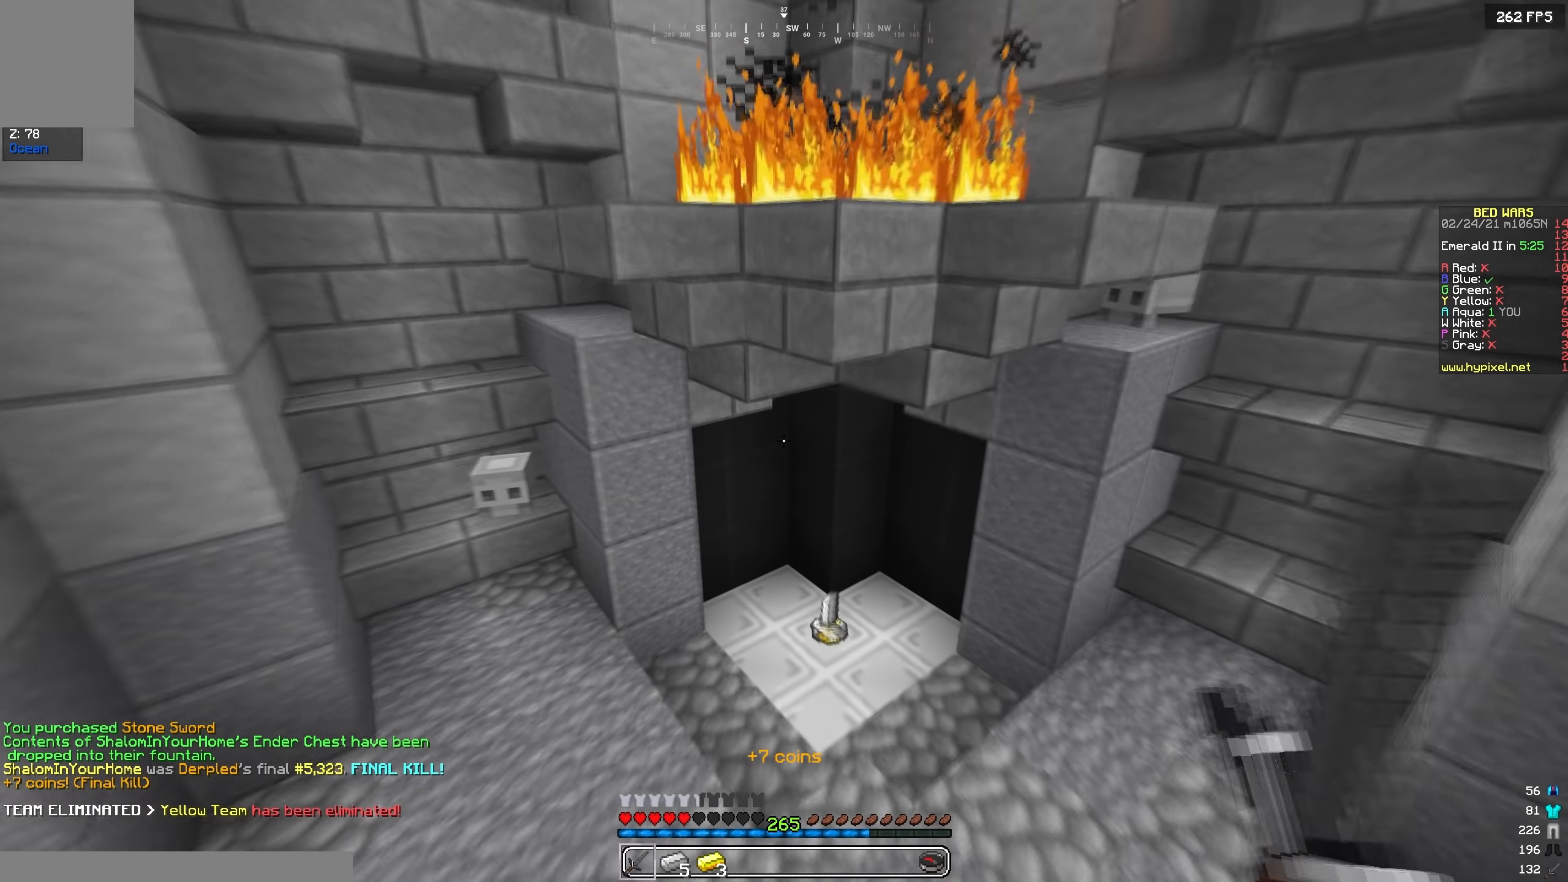
{"keys": ["w"], "events": []}
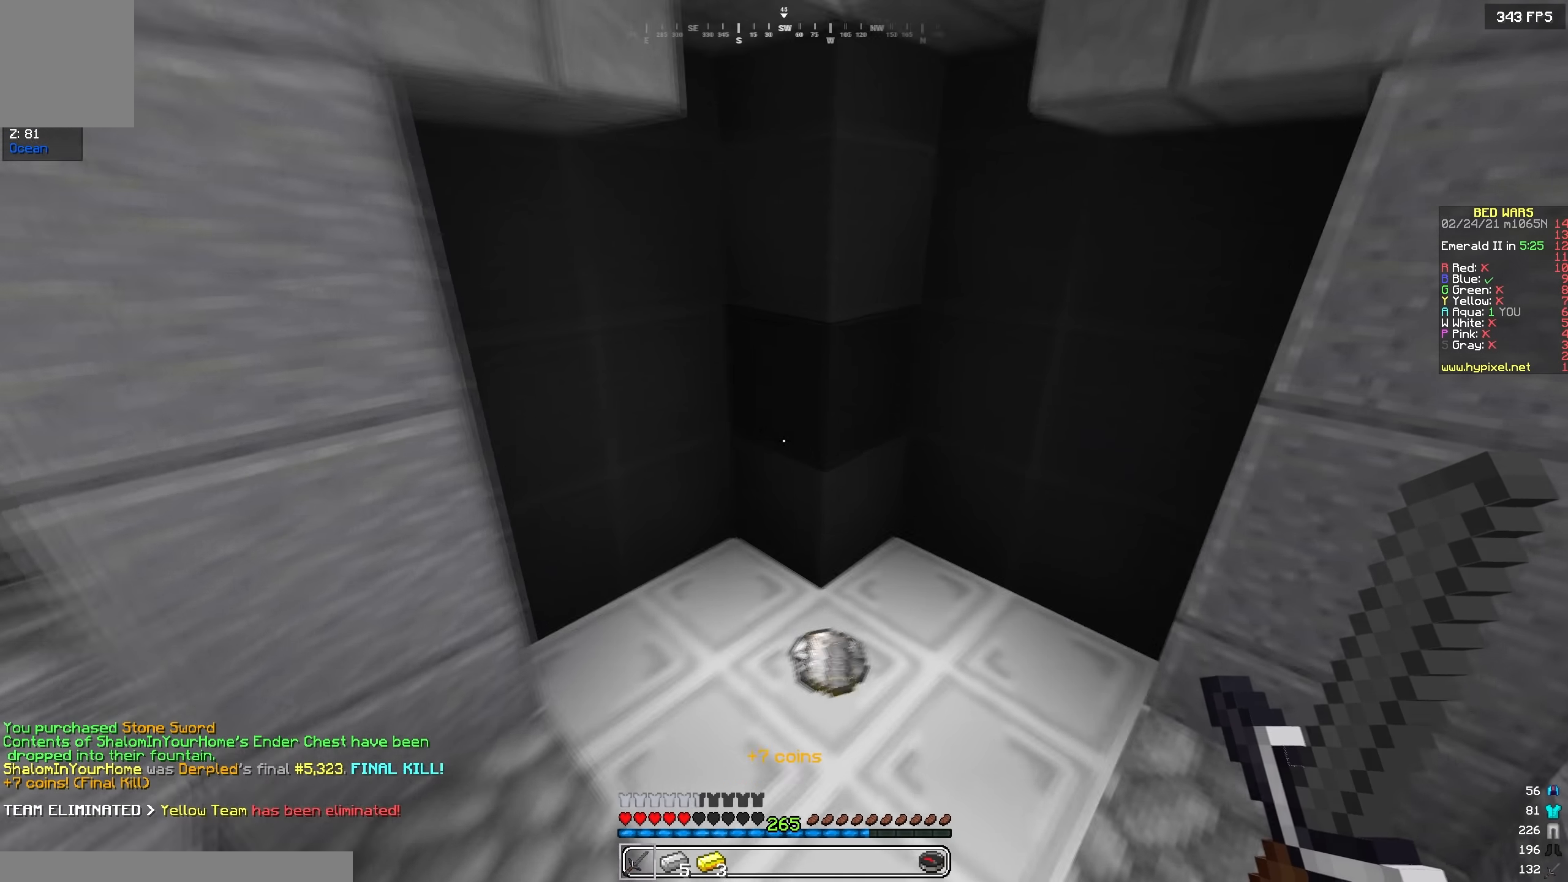
{"keys": ["a", "w"], "events": [[150, "d", "down"], [350, "d", "up"], [400, "a", "down"]]}
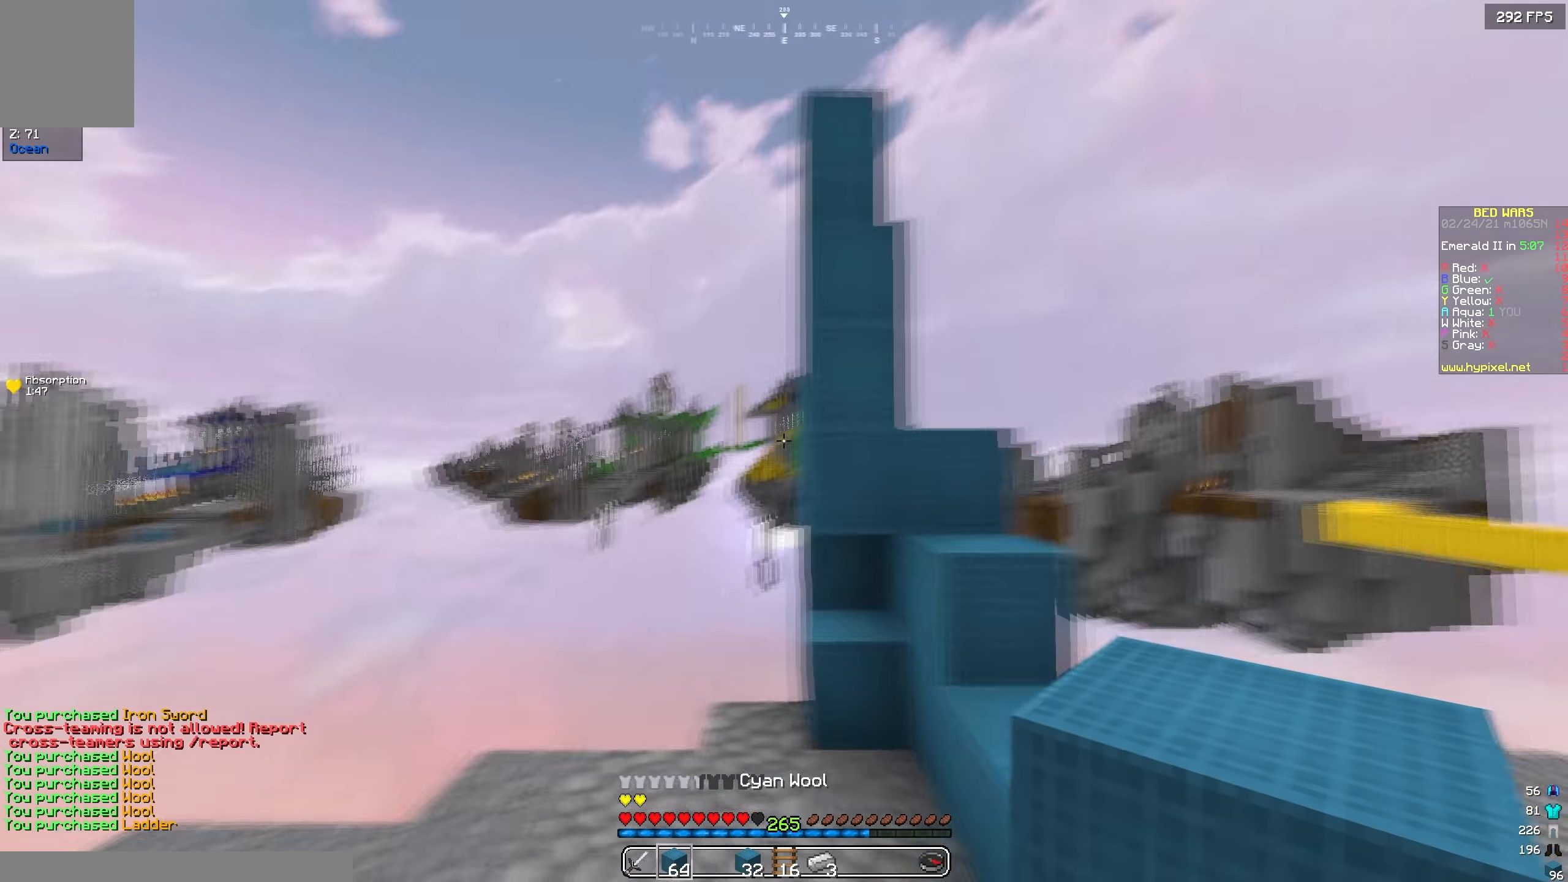
{"keys": ["a", "s"], "events": [[33, "w", "up"], [283, "s", "down"]]}
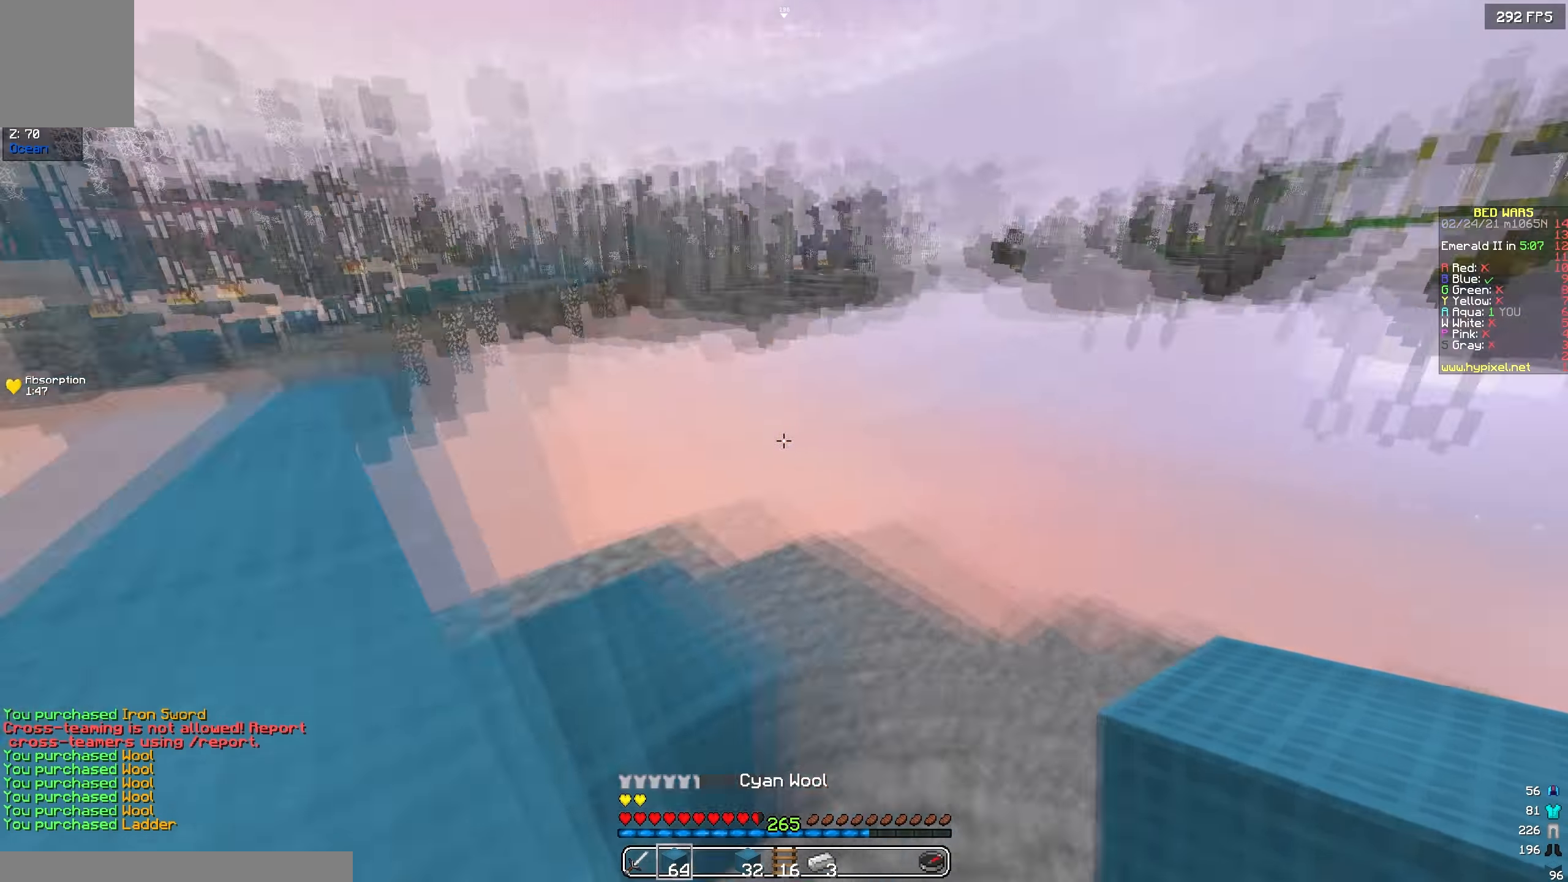
{"keys": ["d", "w"], "events": [[16, "s", "up"], [50, "w", "down"], [233, "a", "up"], [466, "d", "down"]]}
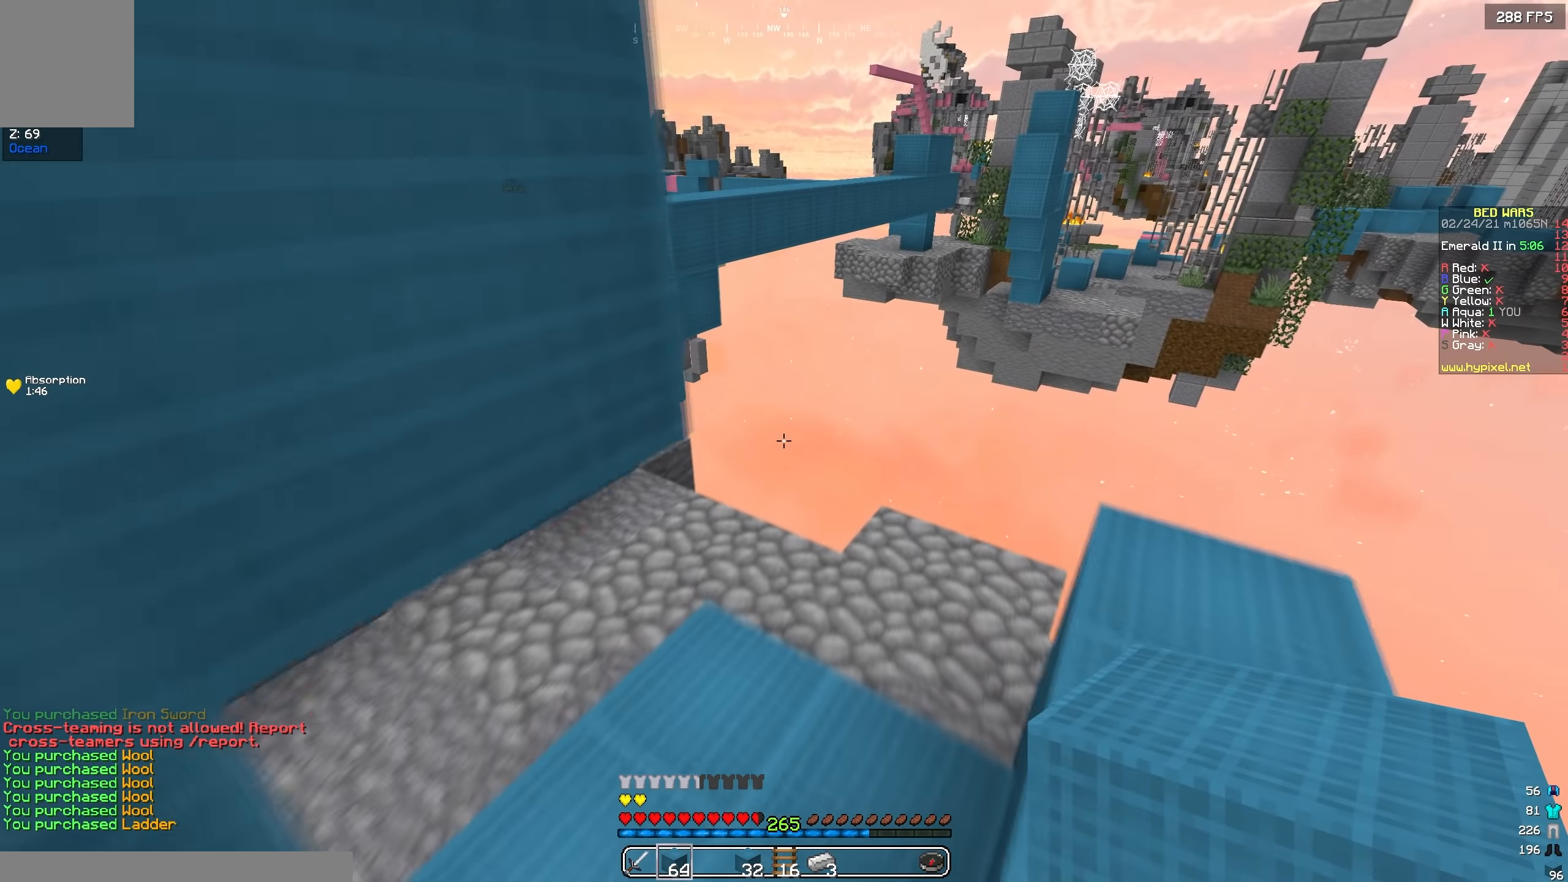
{"keys": ["a", "w"], "events": [[200, "d", "up"], [316, "a", "down"]]}
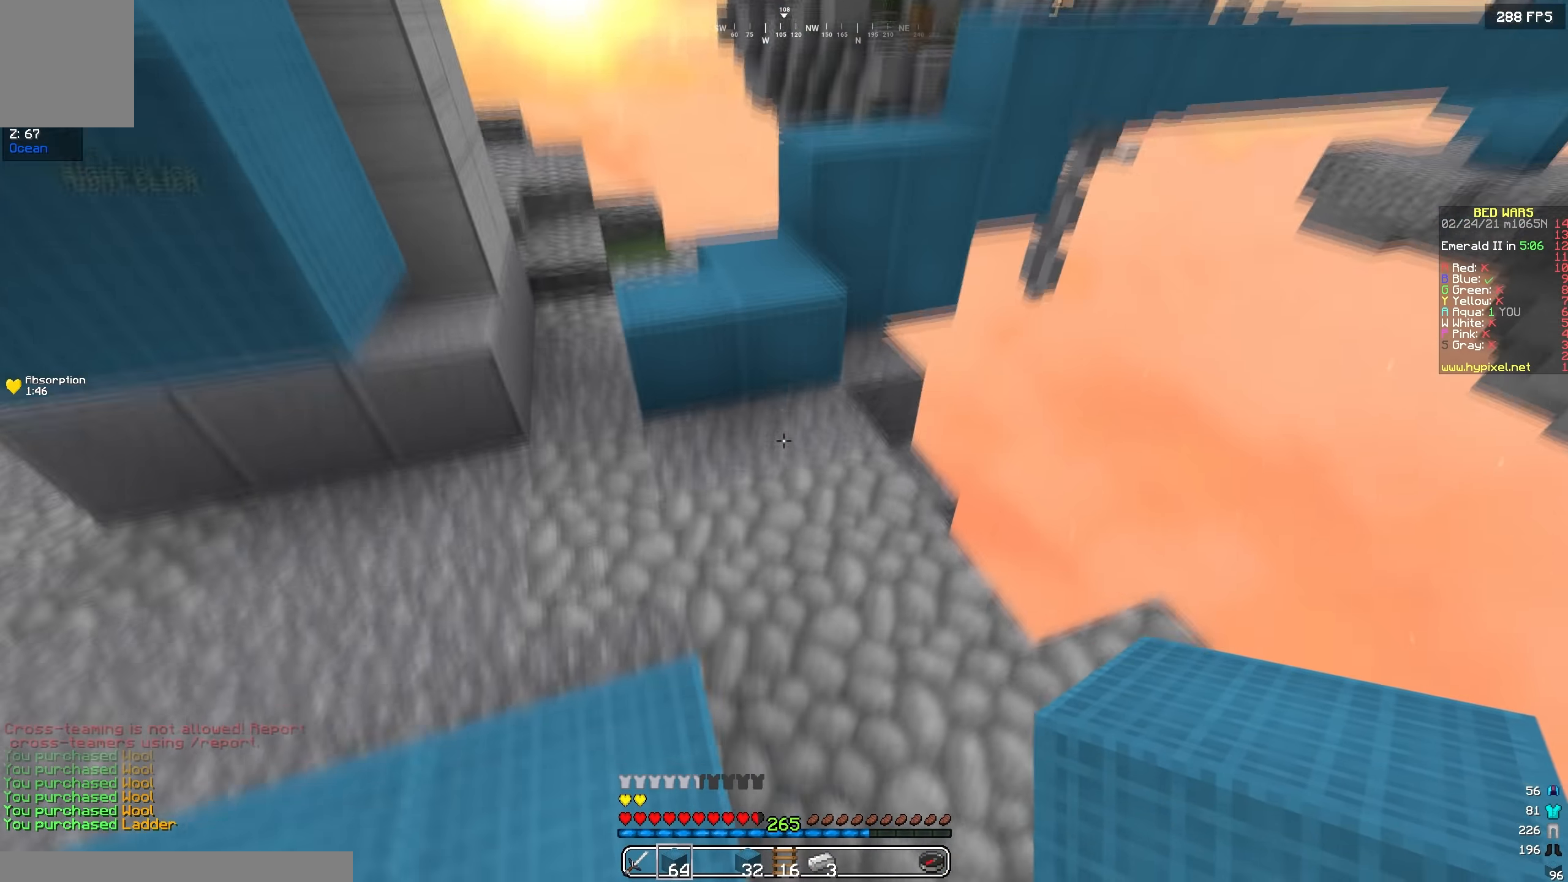
{"keys": ["w"], "events": [[16, "a", "up"]]}
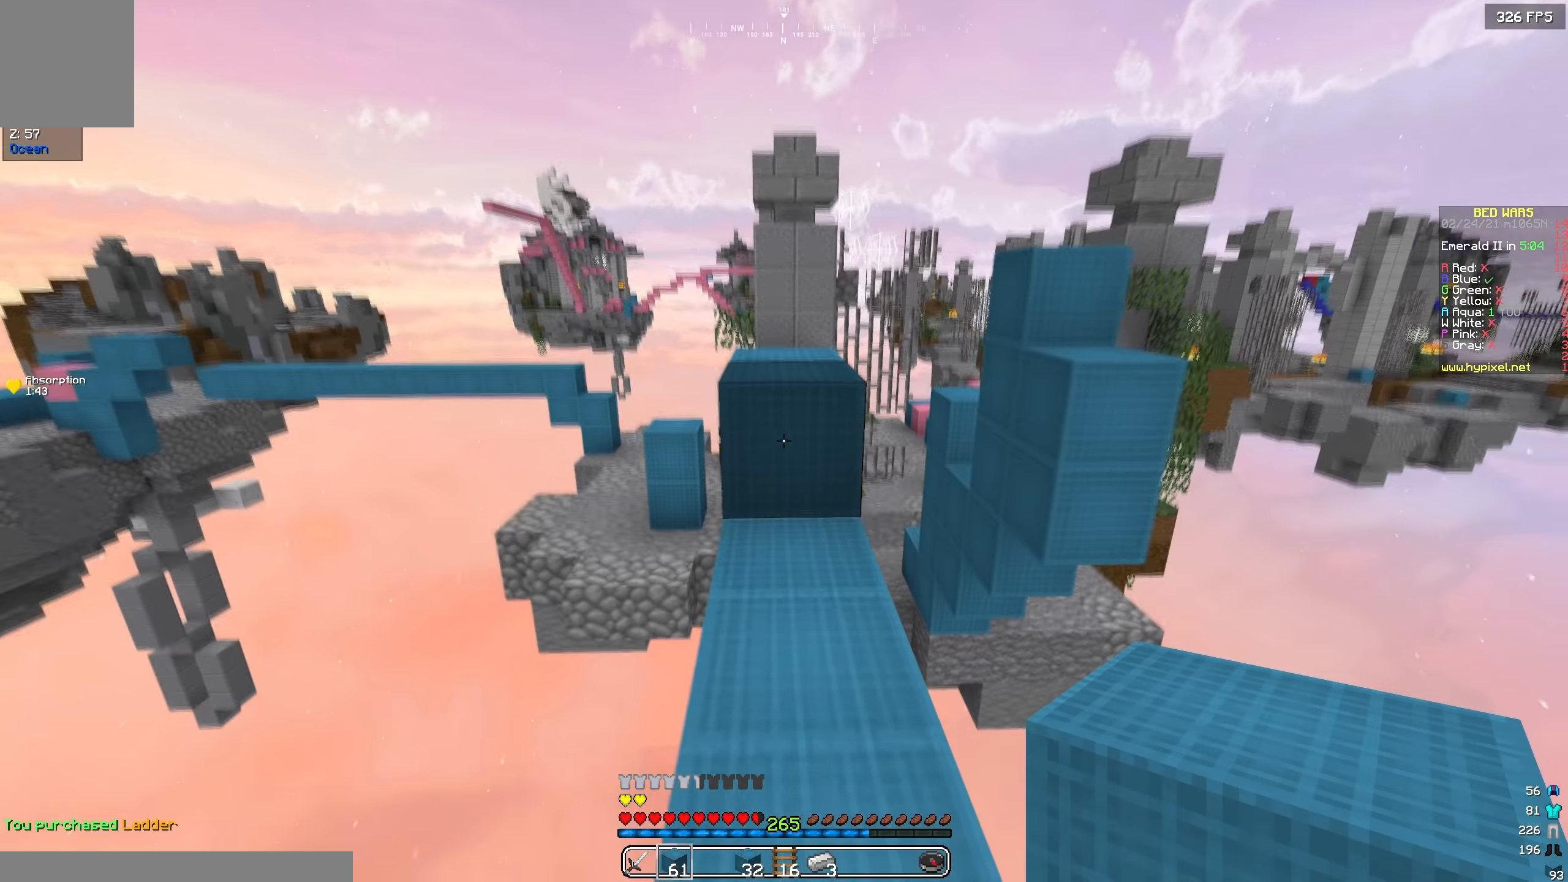
{"keys": ["w"], "events": [[333, "a", "down"], [466, "a", "up"]]}